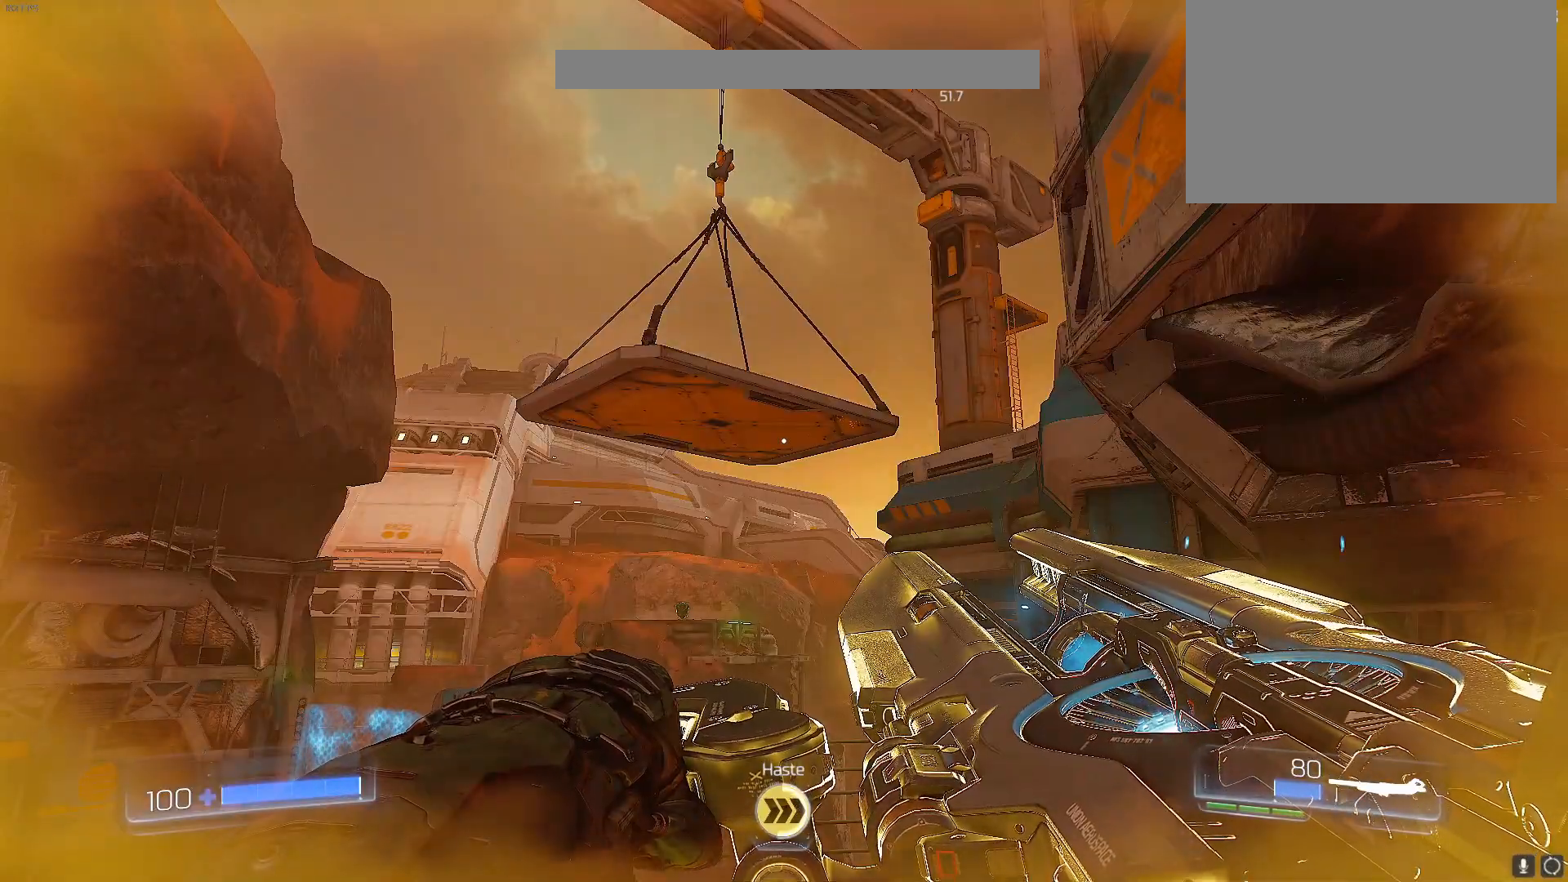
Gameplay with keyboard; each line is a JSON object with the keys held at the frame after it. "events" lists presses ("down") and releases ("up") of "1", "2", "3", "4", "5", "a", "alt", "b", "c", "caps_lock", "ctrl", "d", "e", "f", "g", "q", "r", "s", "shift", "space", "t", "tab", "tilde", "v", "w", "x" and "z" between this image and that frame as [ms after this image, input, new state], when the widget could be followed in between. No other keys are recorded. Mouse input is not recorded.
{"keys": [], "events": [[283, "a", "down"], [333, "a", "up"]]}
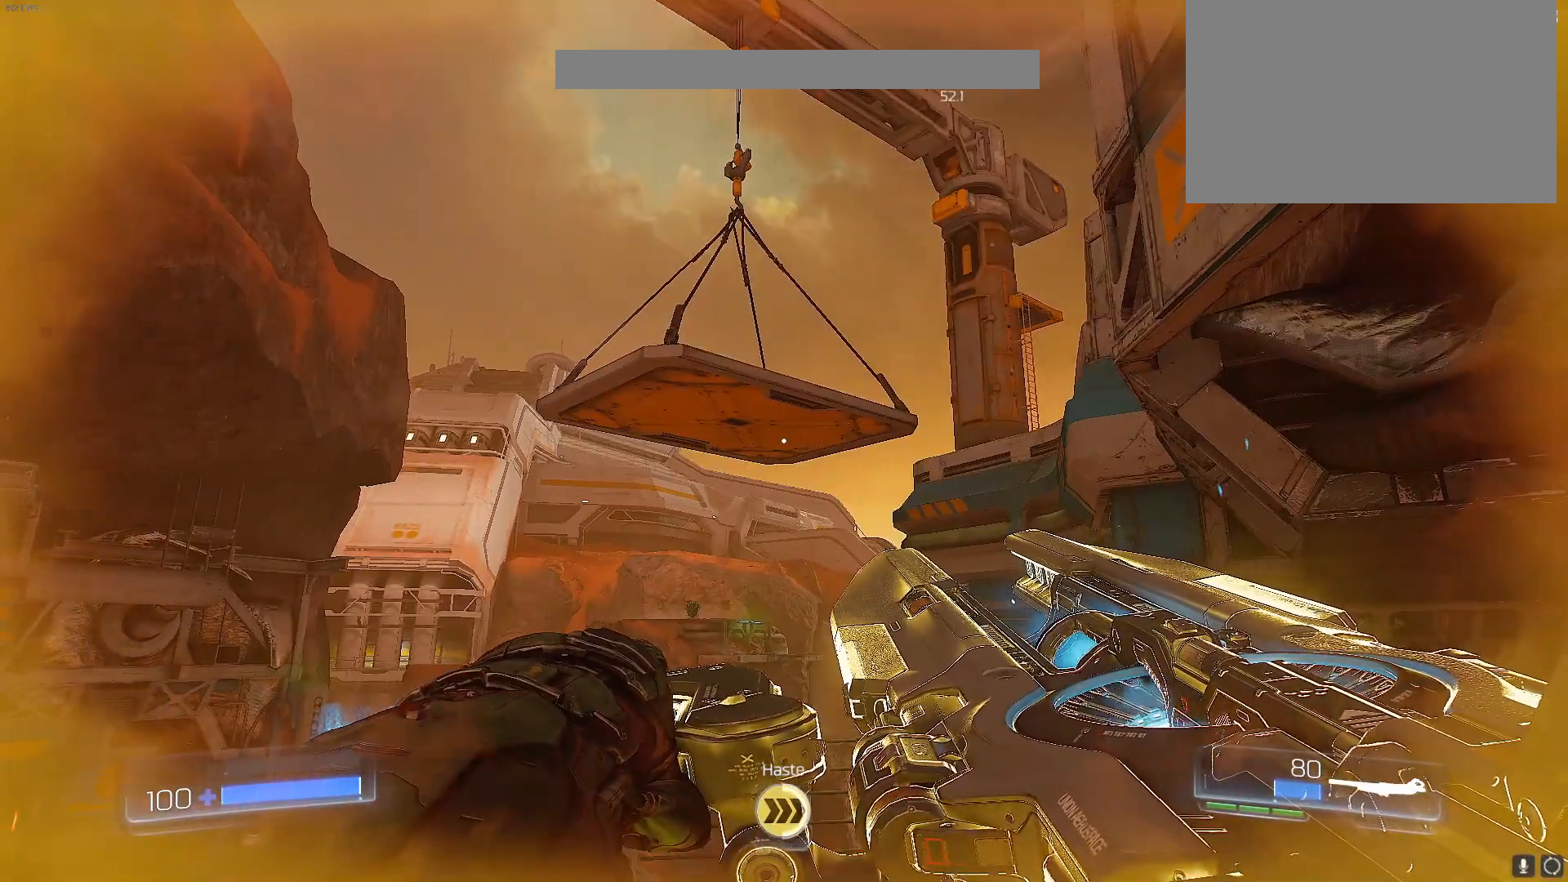
{"keys": [], "events": []}
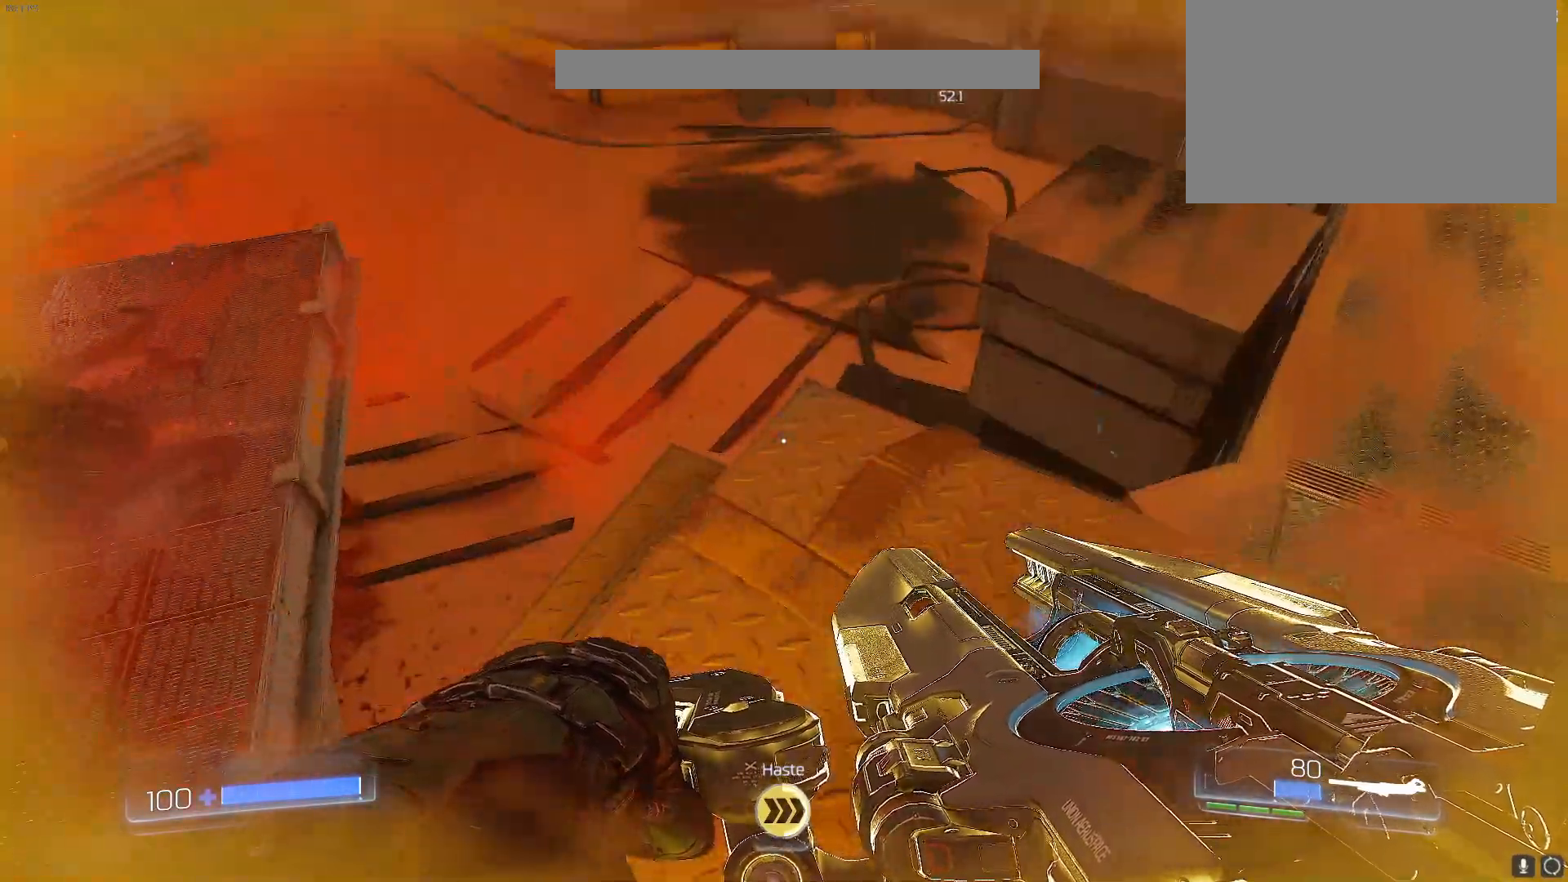
{"keys": [], "events": []}
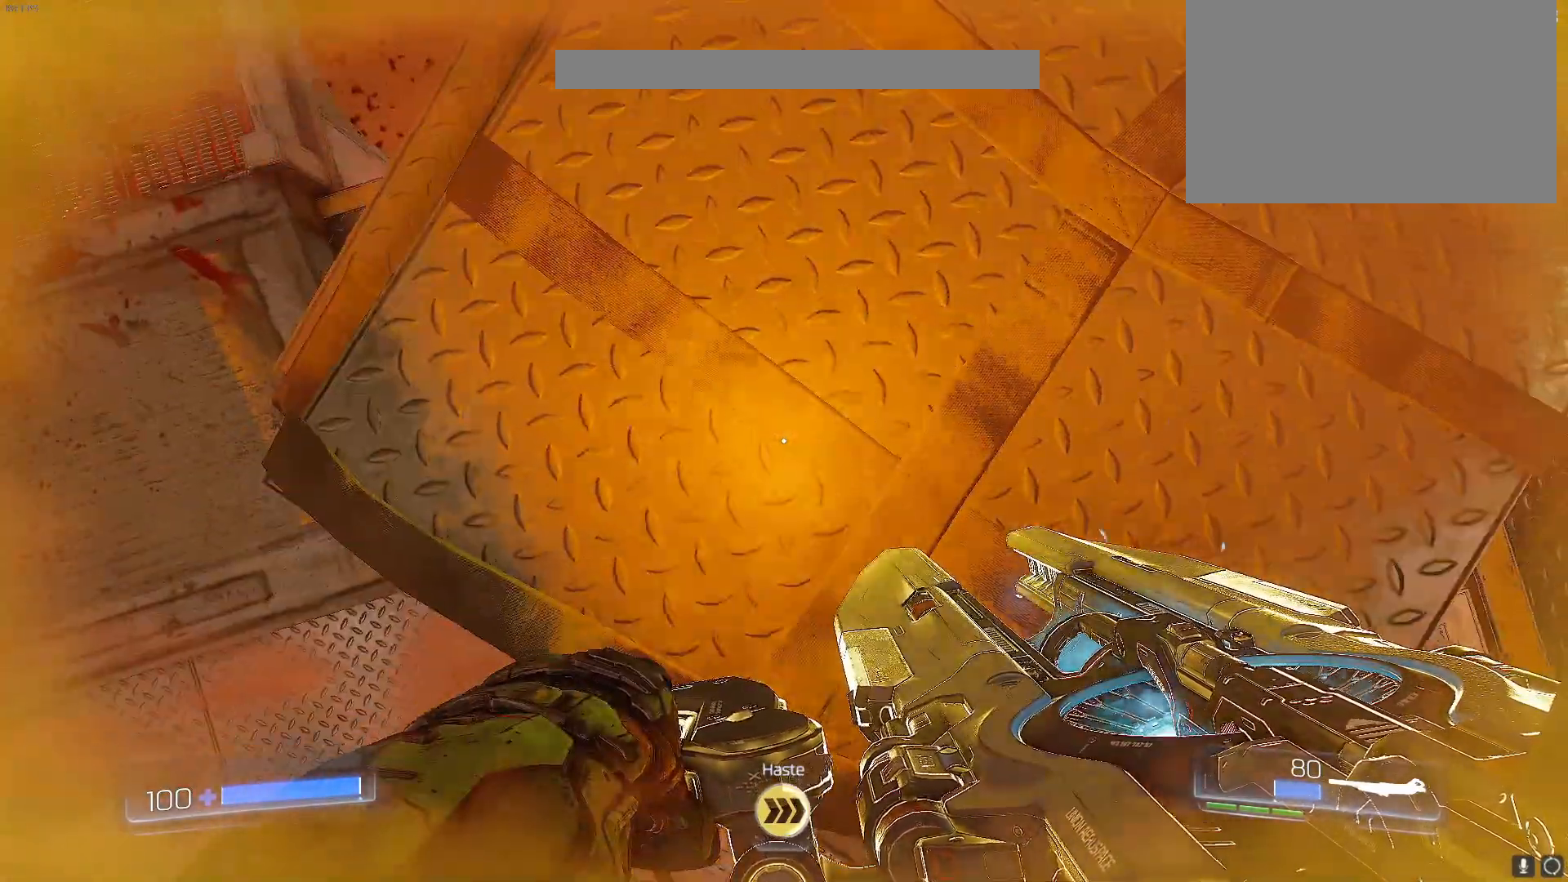
{"keys": [], "events": []}
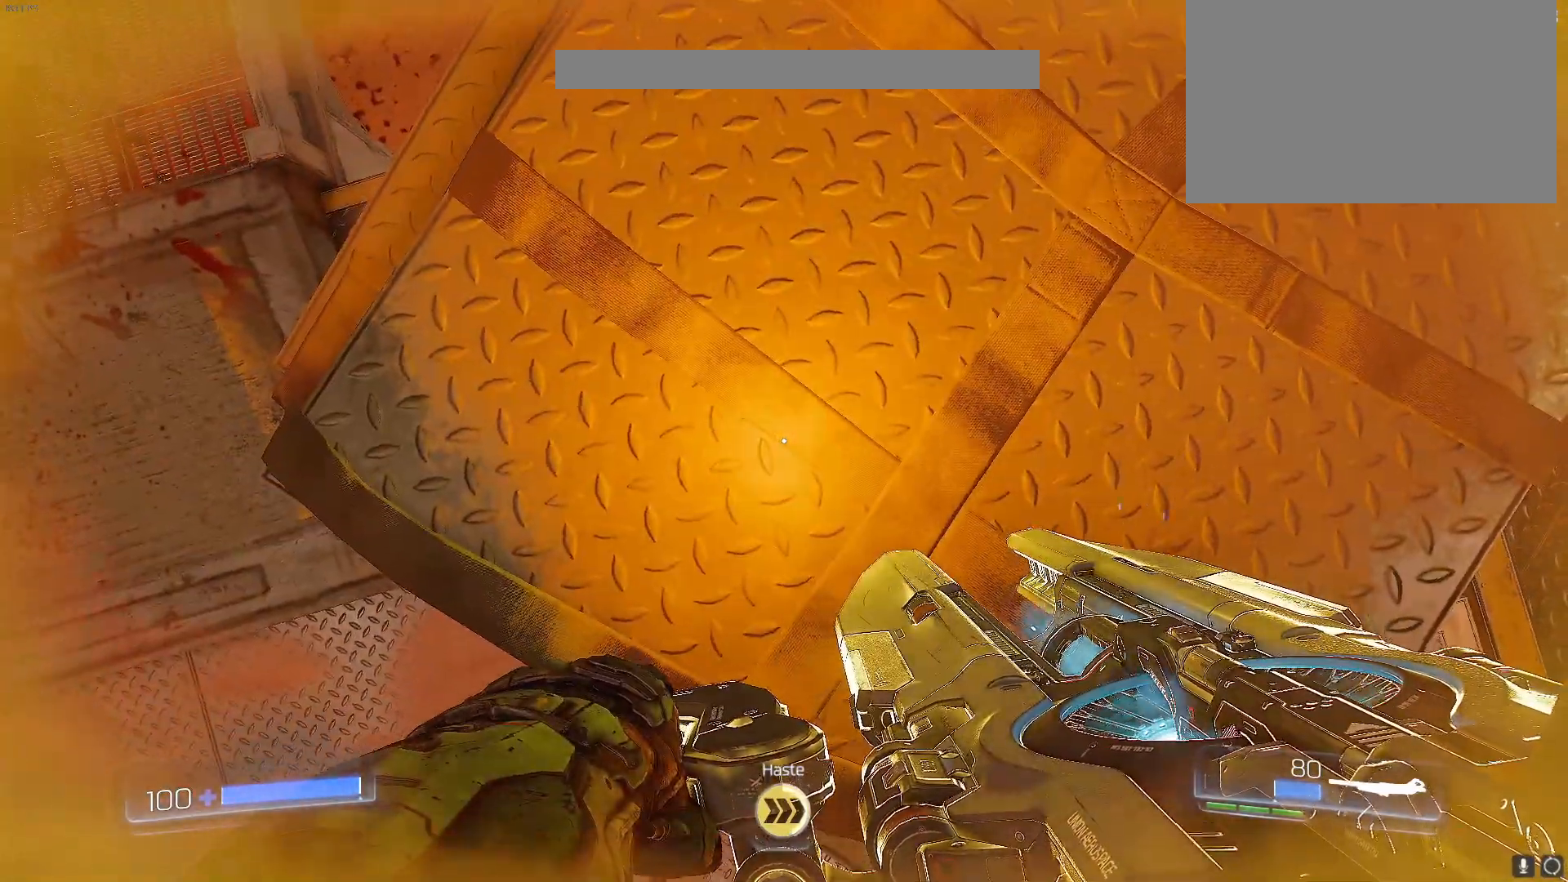
{"keys": [], "events": [[217, "d", "down"], [267, "d", "up"]]}
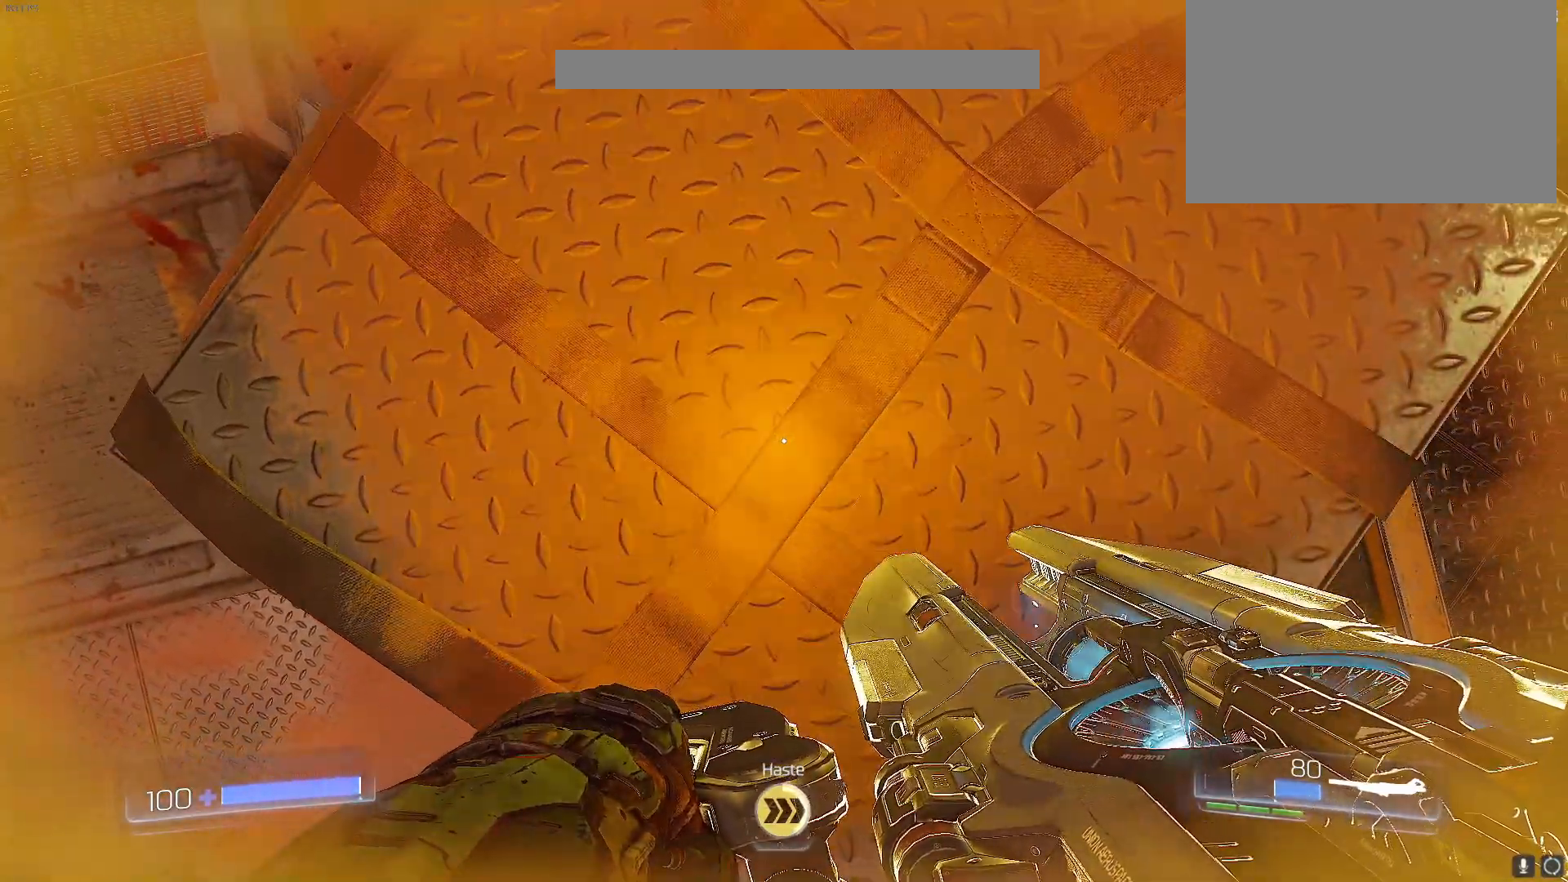
{"keys": [], "events": []}
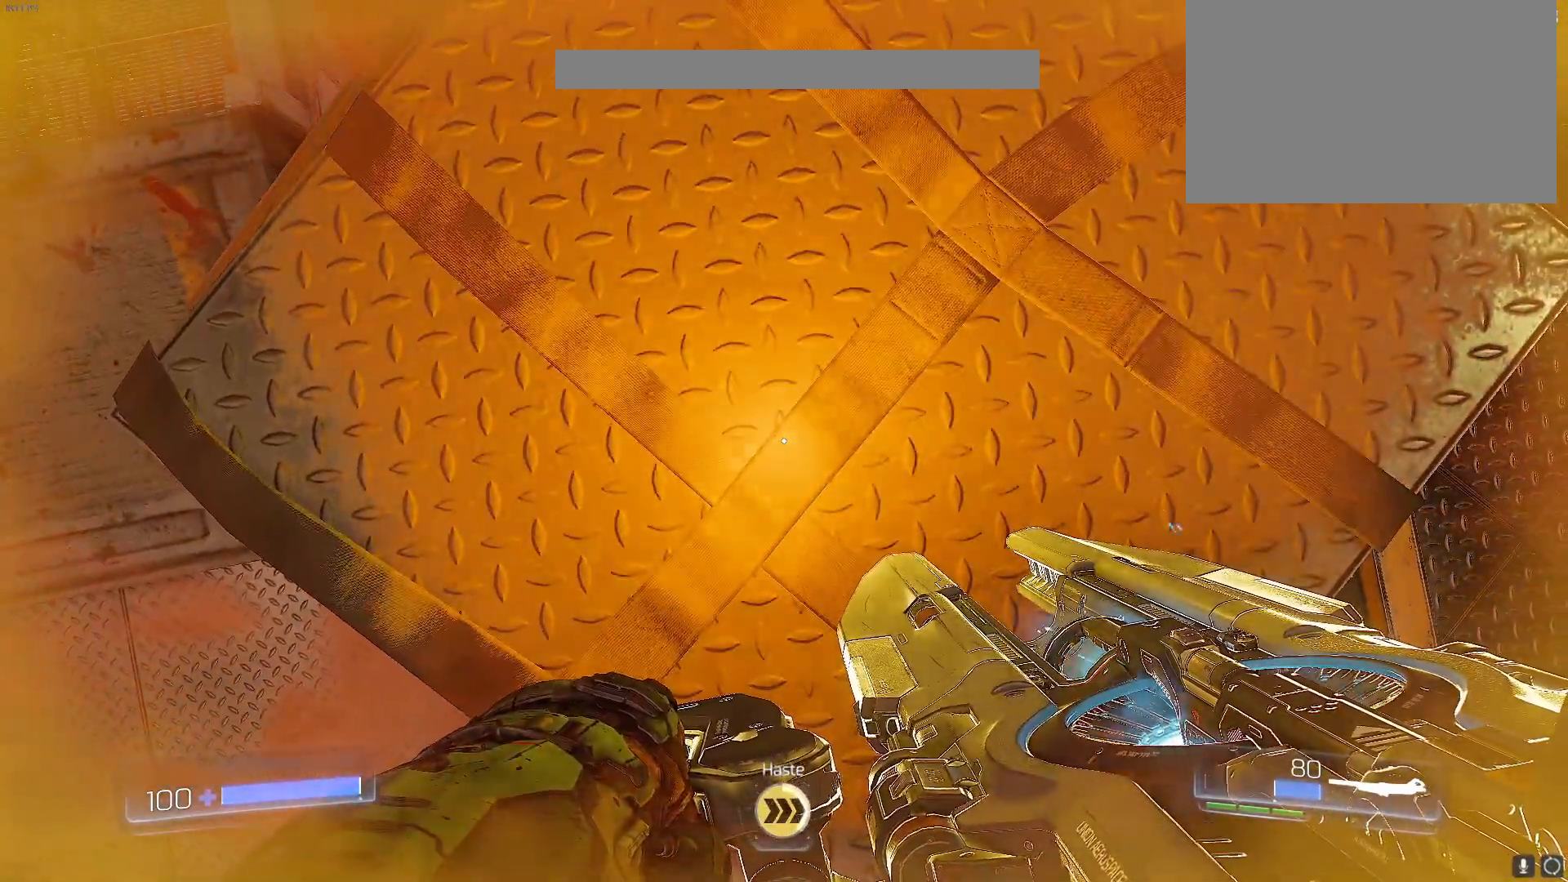
{"keys": [], "events": []}
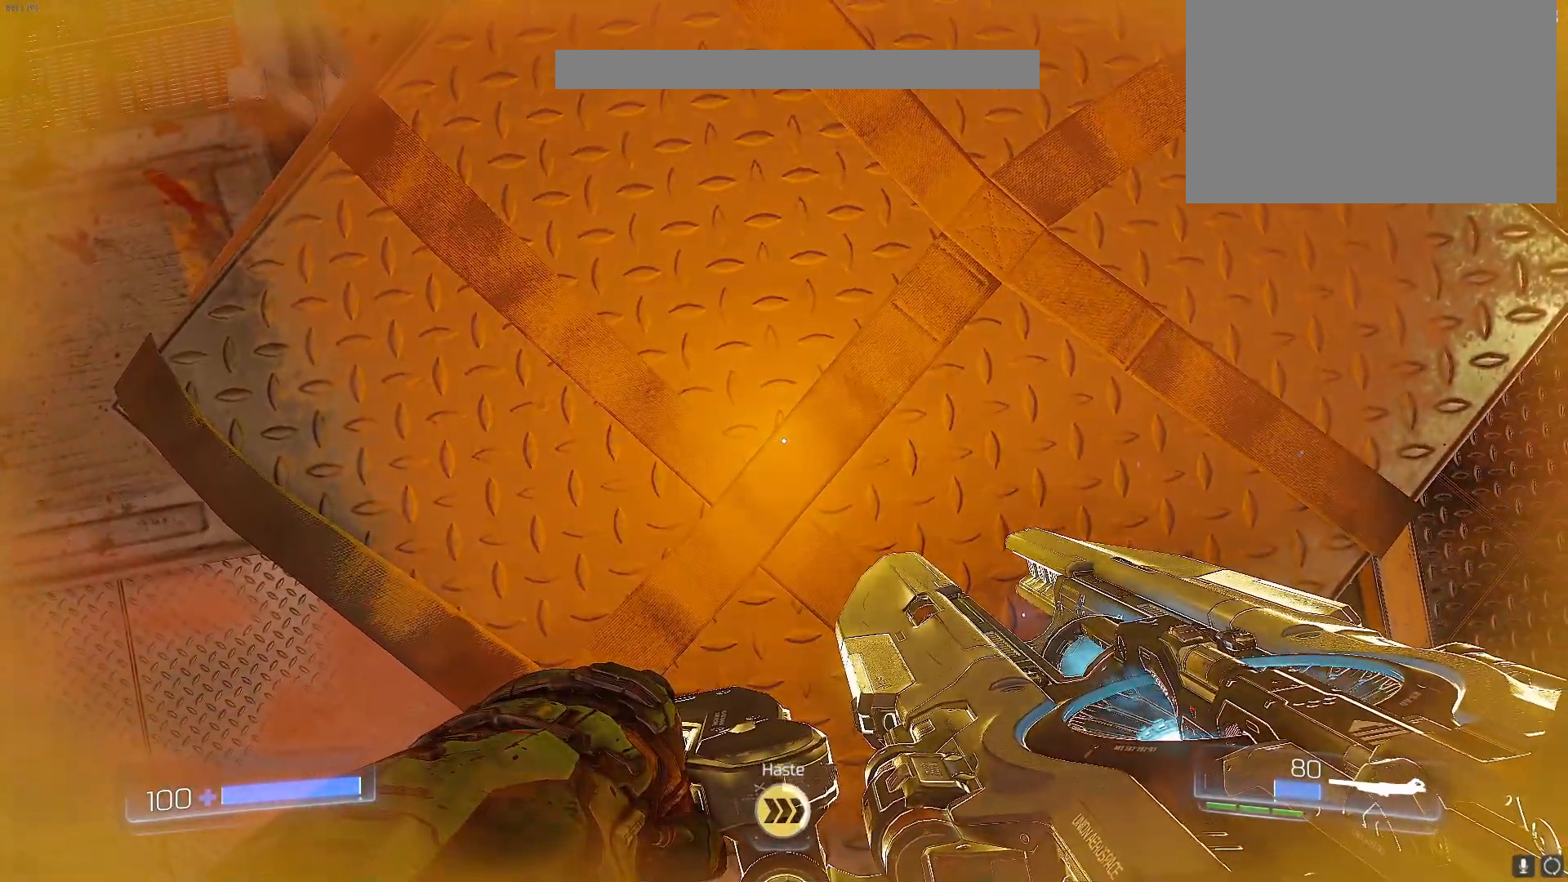
{"keys": [], "events": []}
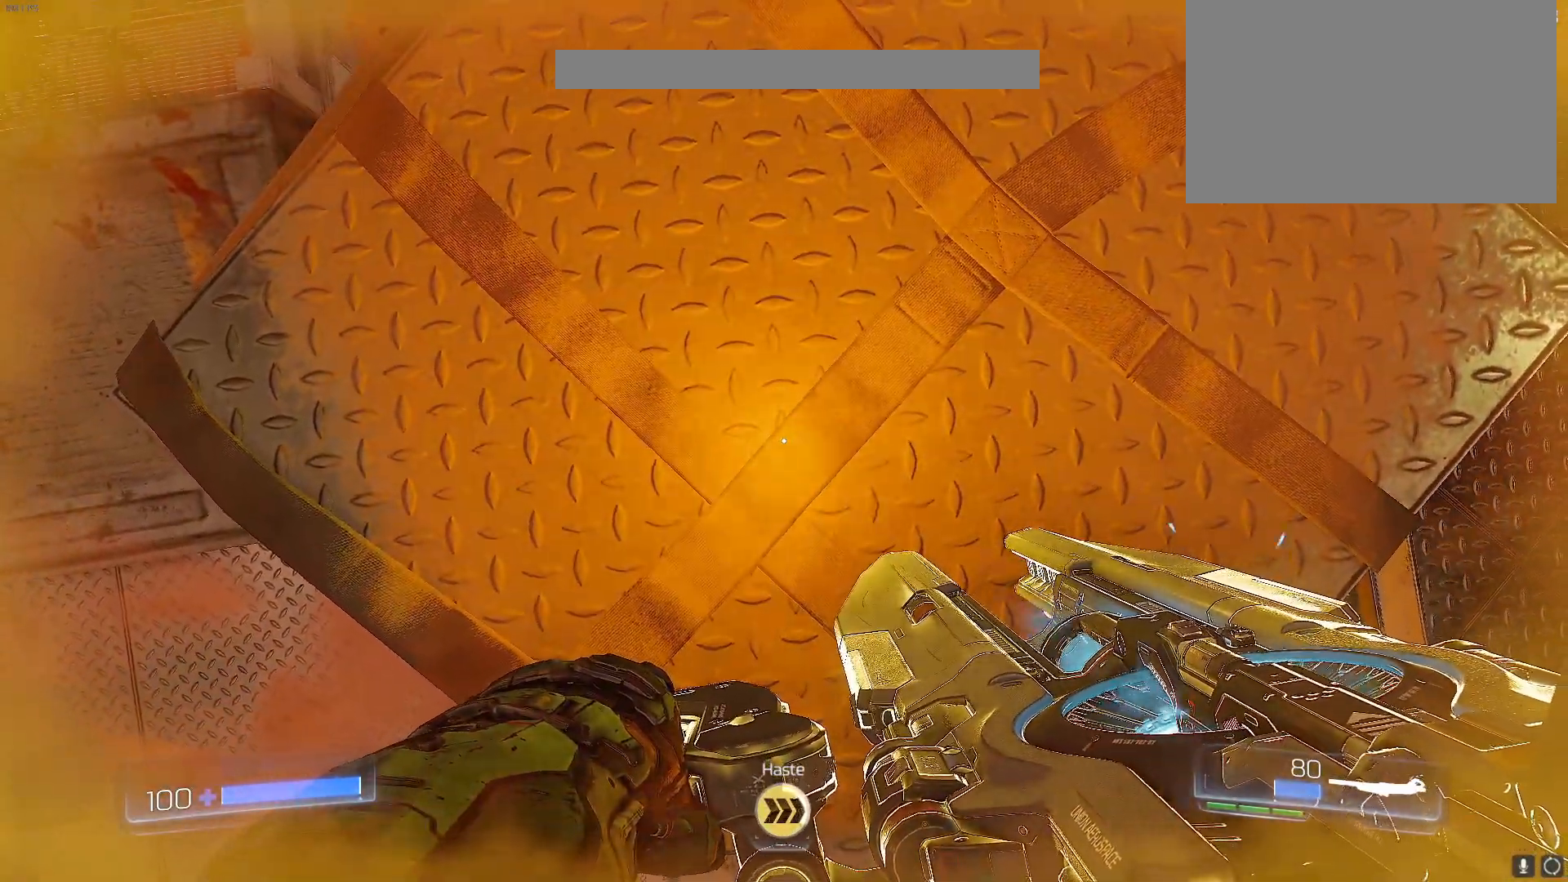
{"keys": [], "events": []}
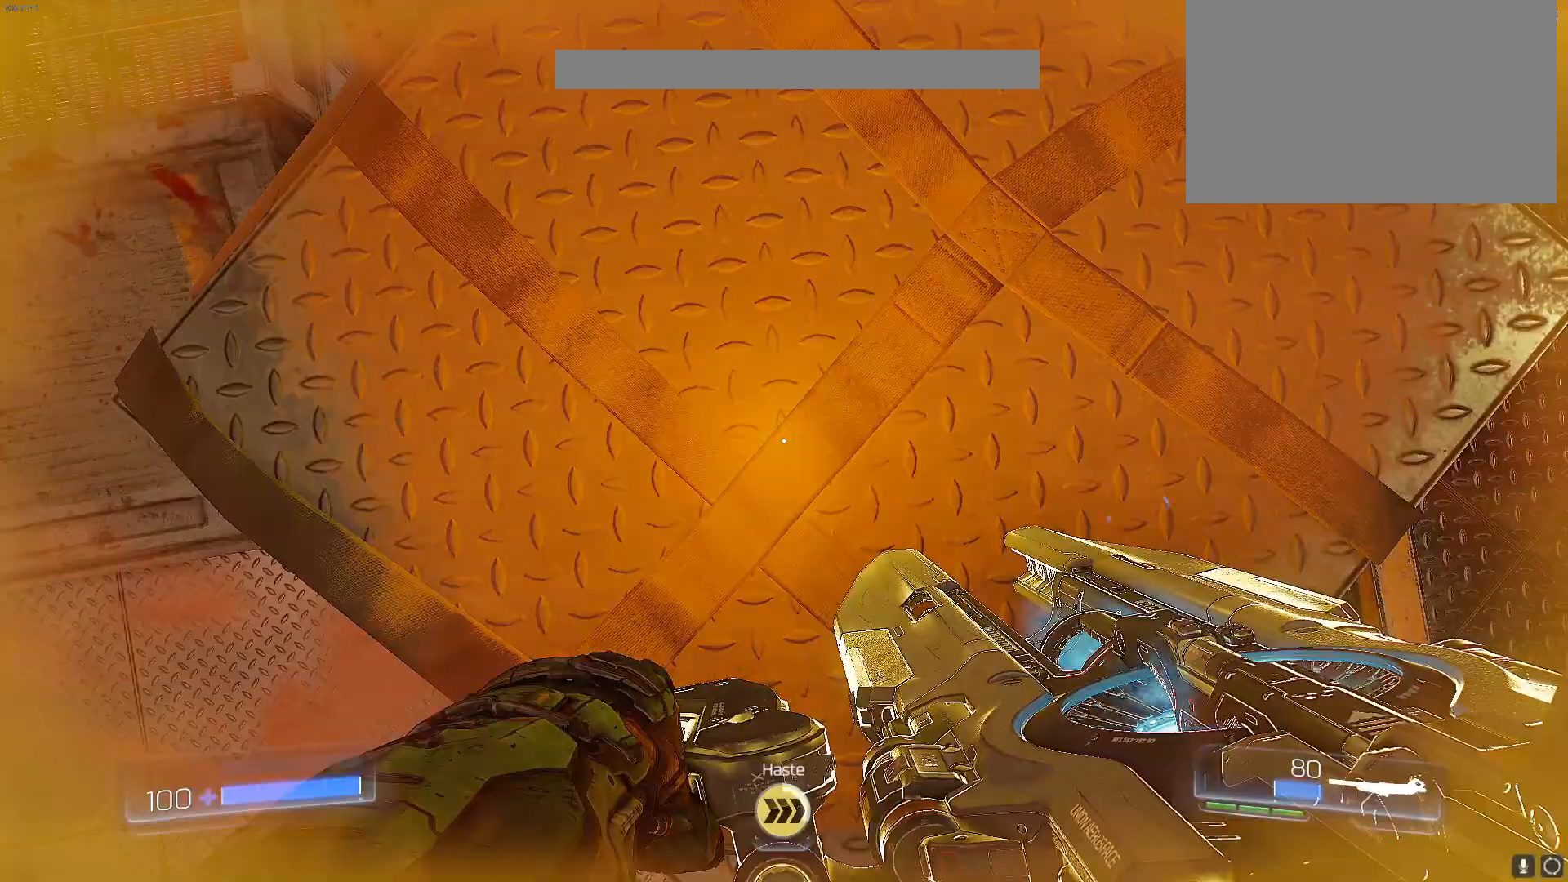
{"keys": [], "events": [[100, "w", "down"], [200, "w", "up"]]}
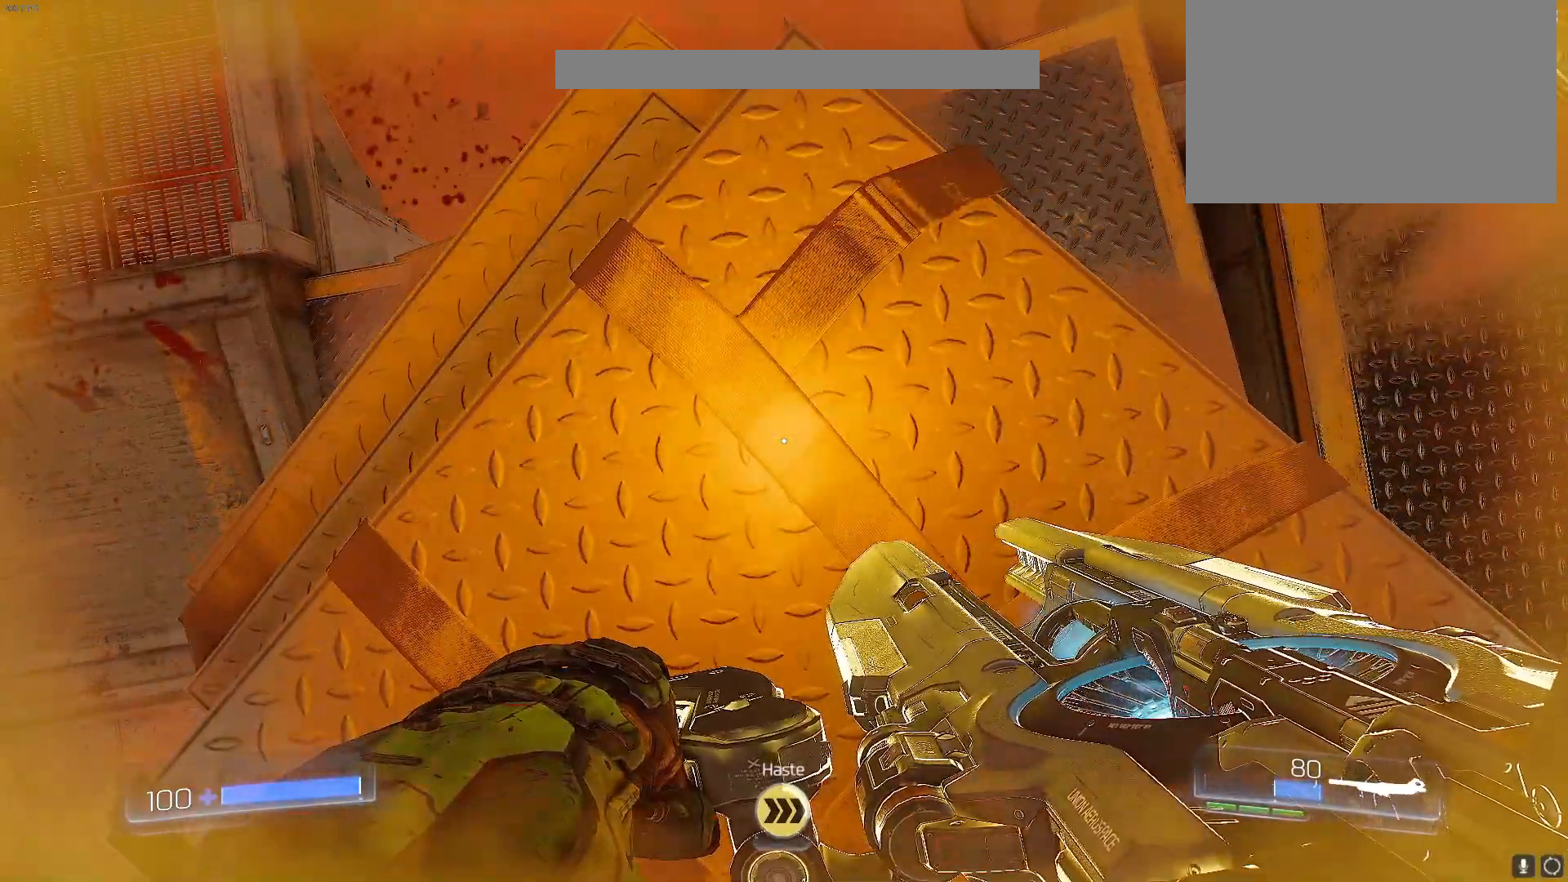
{"keys": ["w"], "events": [[117, "s", "down"], [267, "s", "up"], [500, "w", "down"]]}
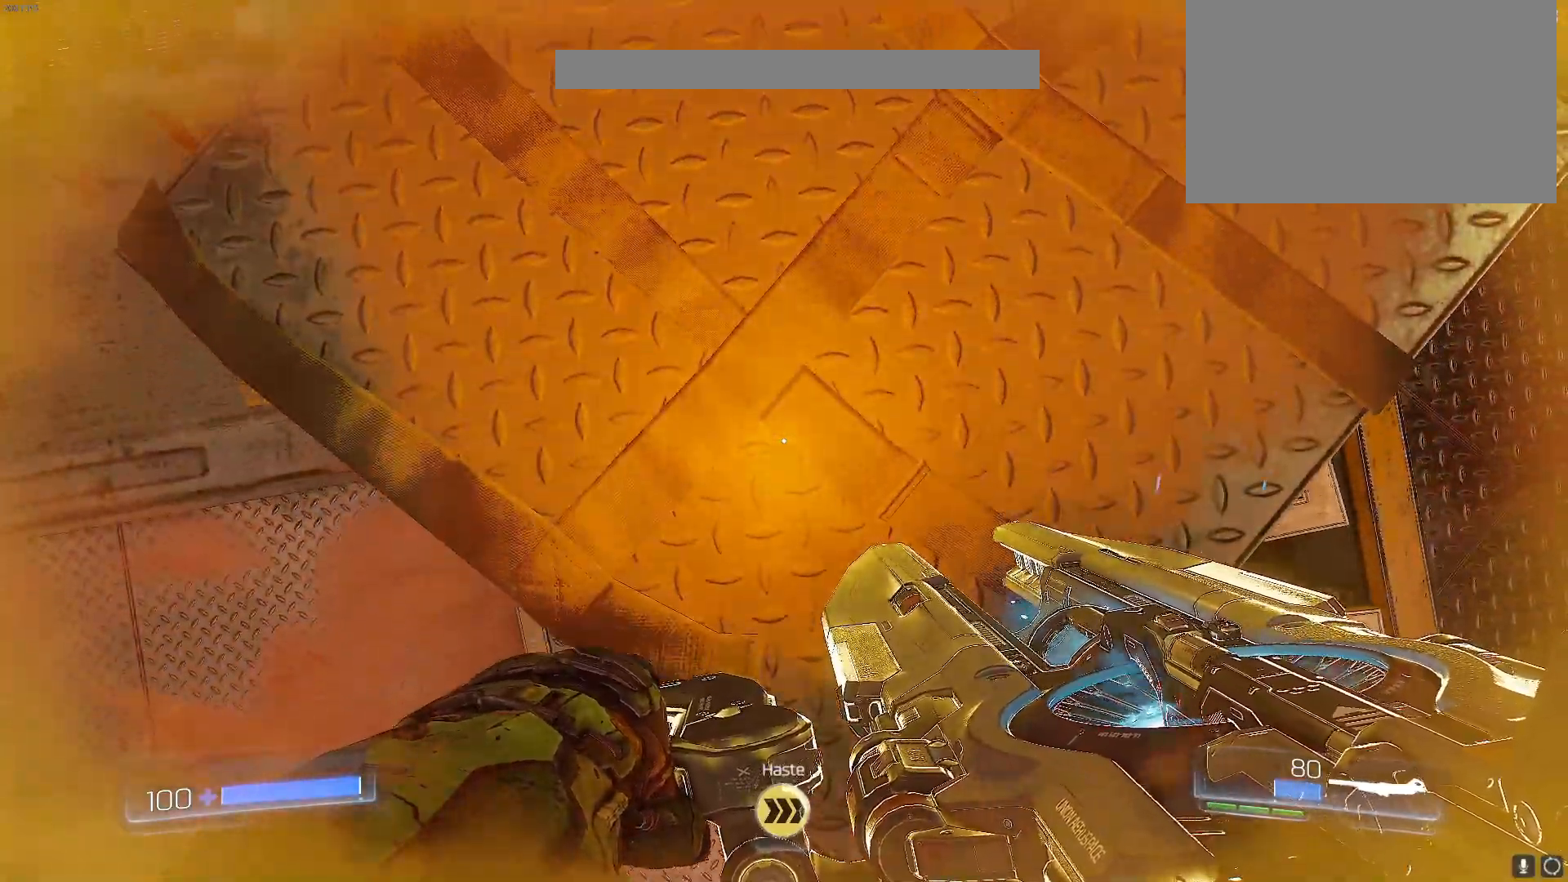
{"keys": ["s"], "events": [[183, "w", "up"], [417, "s", "down"]]}
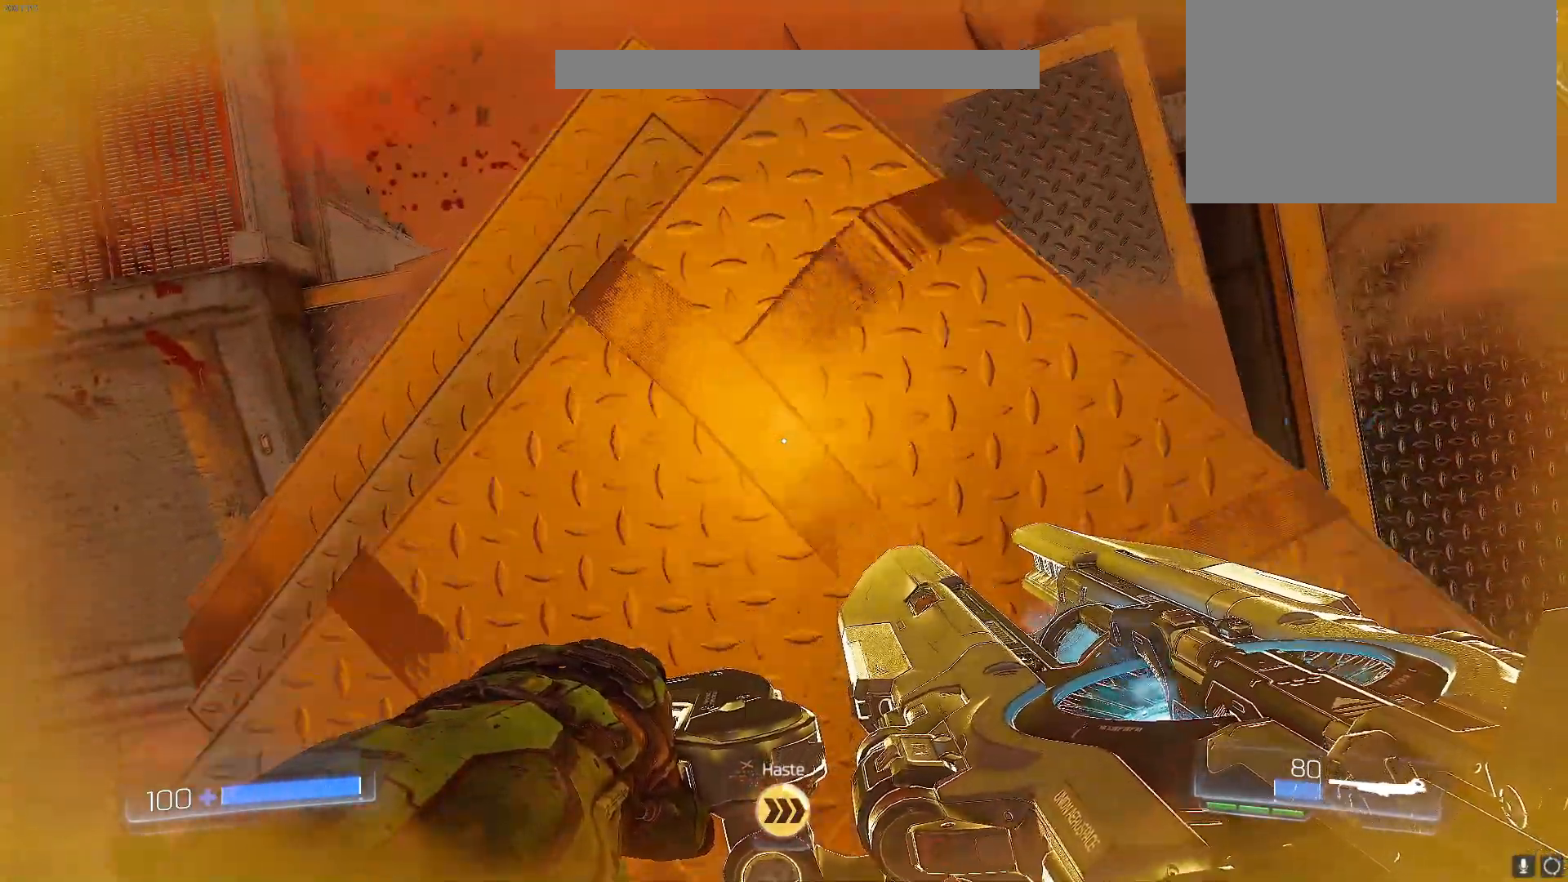
{"keys": [], "events": [[17, "s", "up"], [333, "w", "down"], [383, "w", "up"]]}
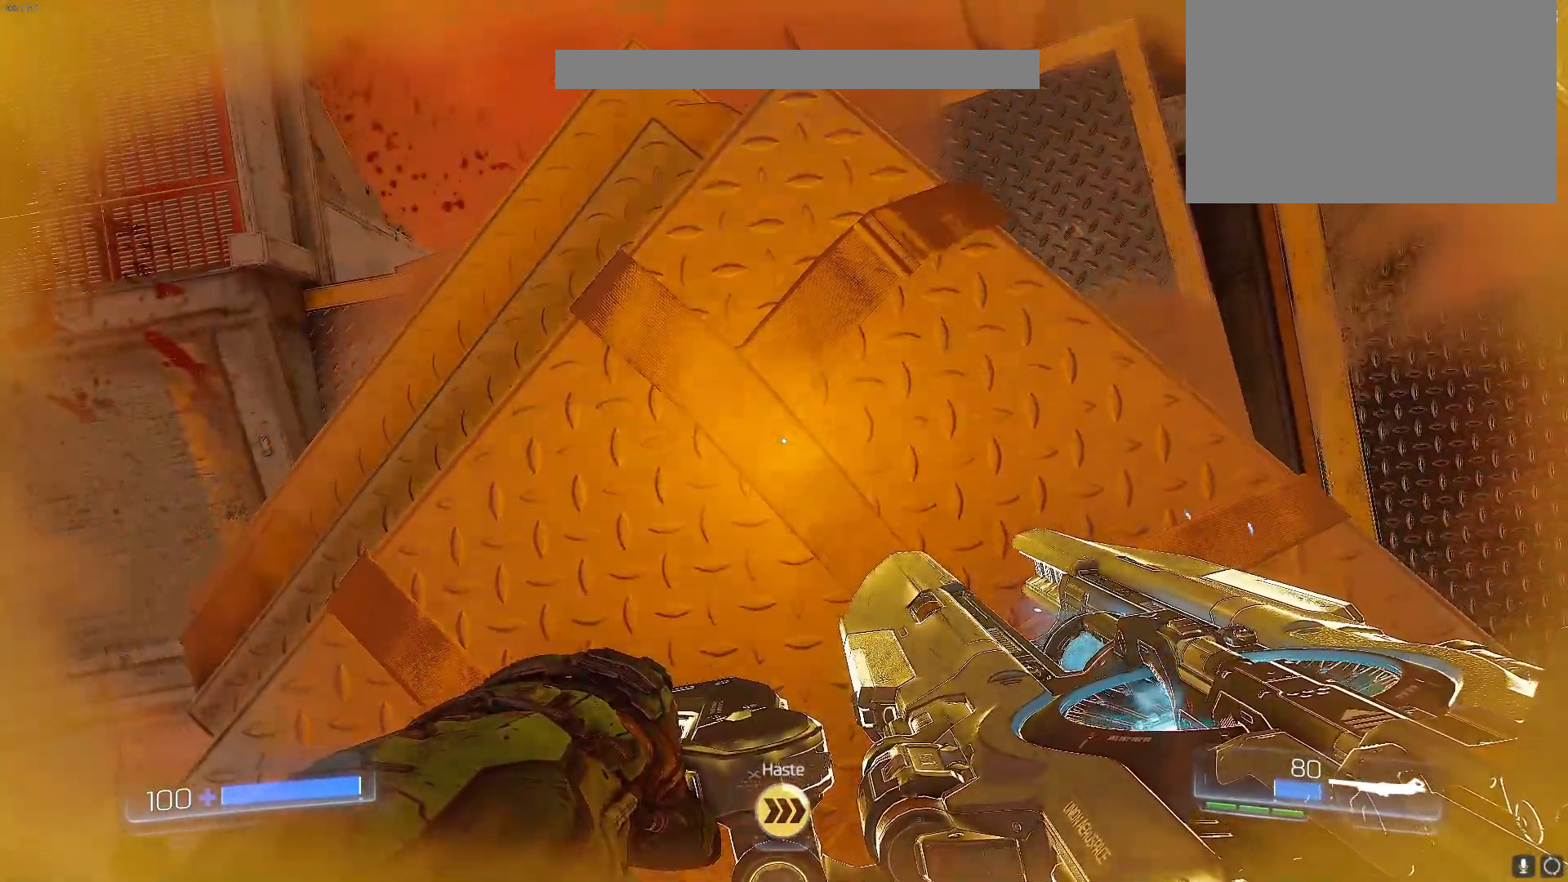
{"keys": [], "events": [[167, "s", "down"], [267, "s", "up"]]}
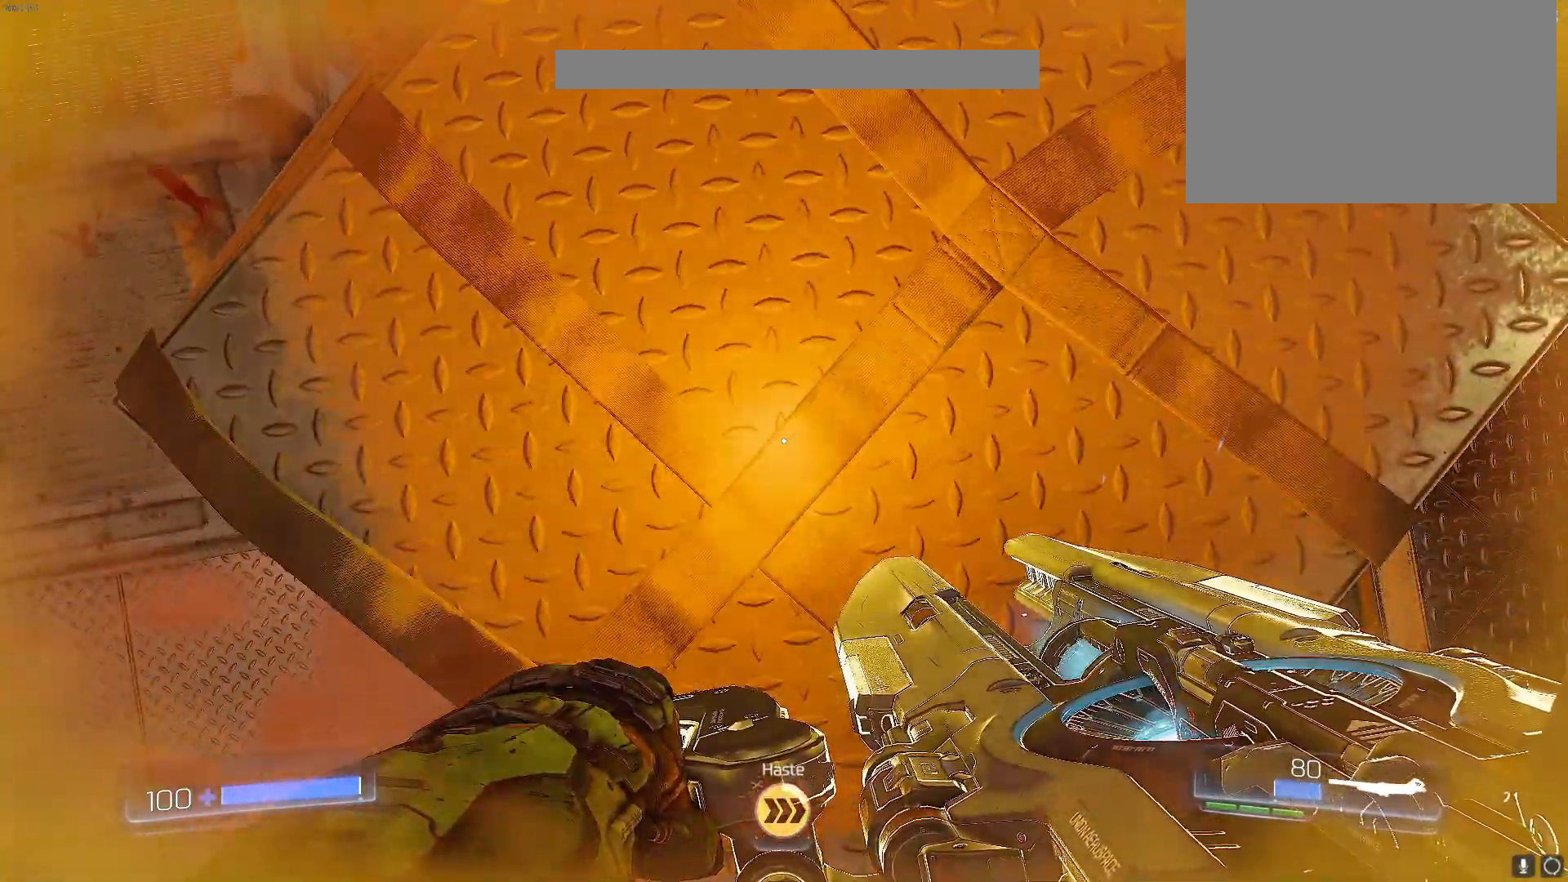
{"keys": [], "events": [[283, "w", "down"], [317, "w", "up"]]}
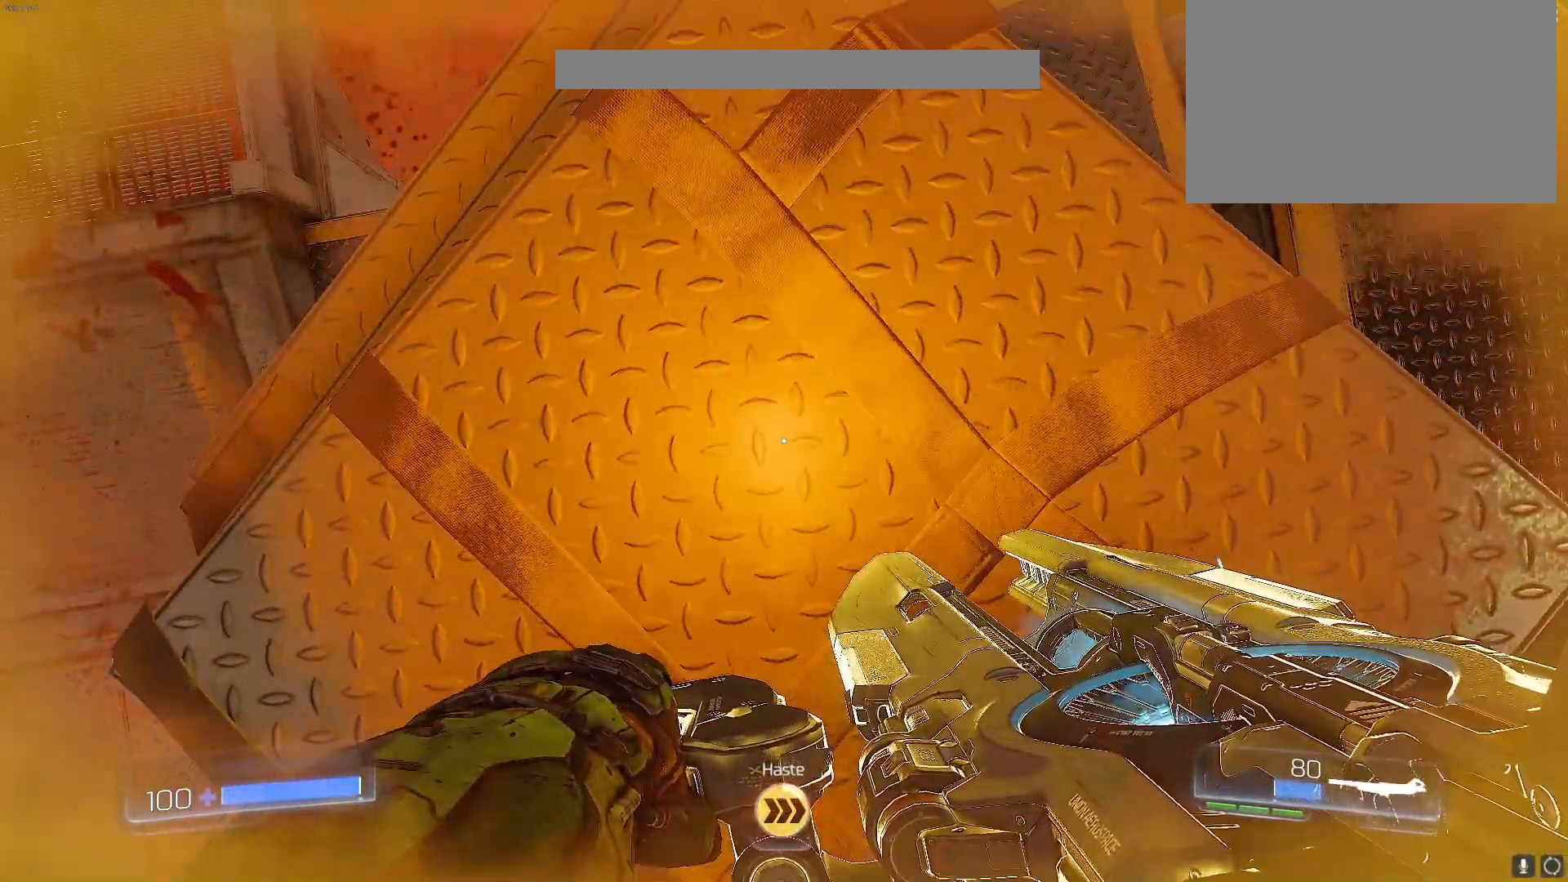
{"keys": [], "events": []}
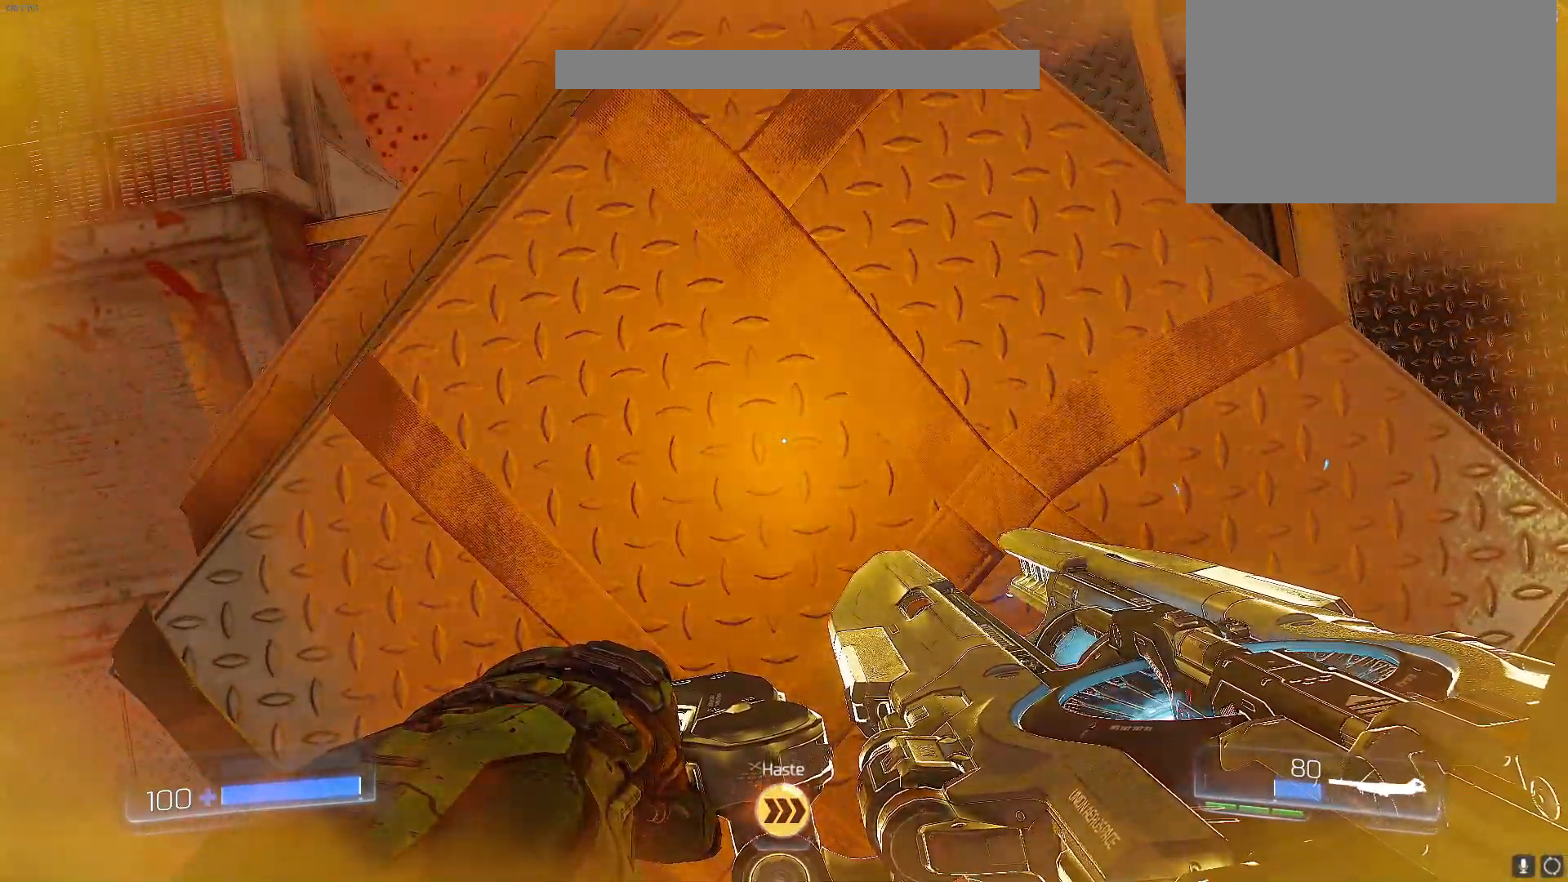
{"keys": ["w"], "events": [[350, "w", "down"]]}
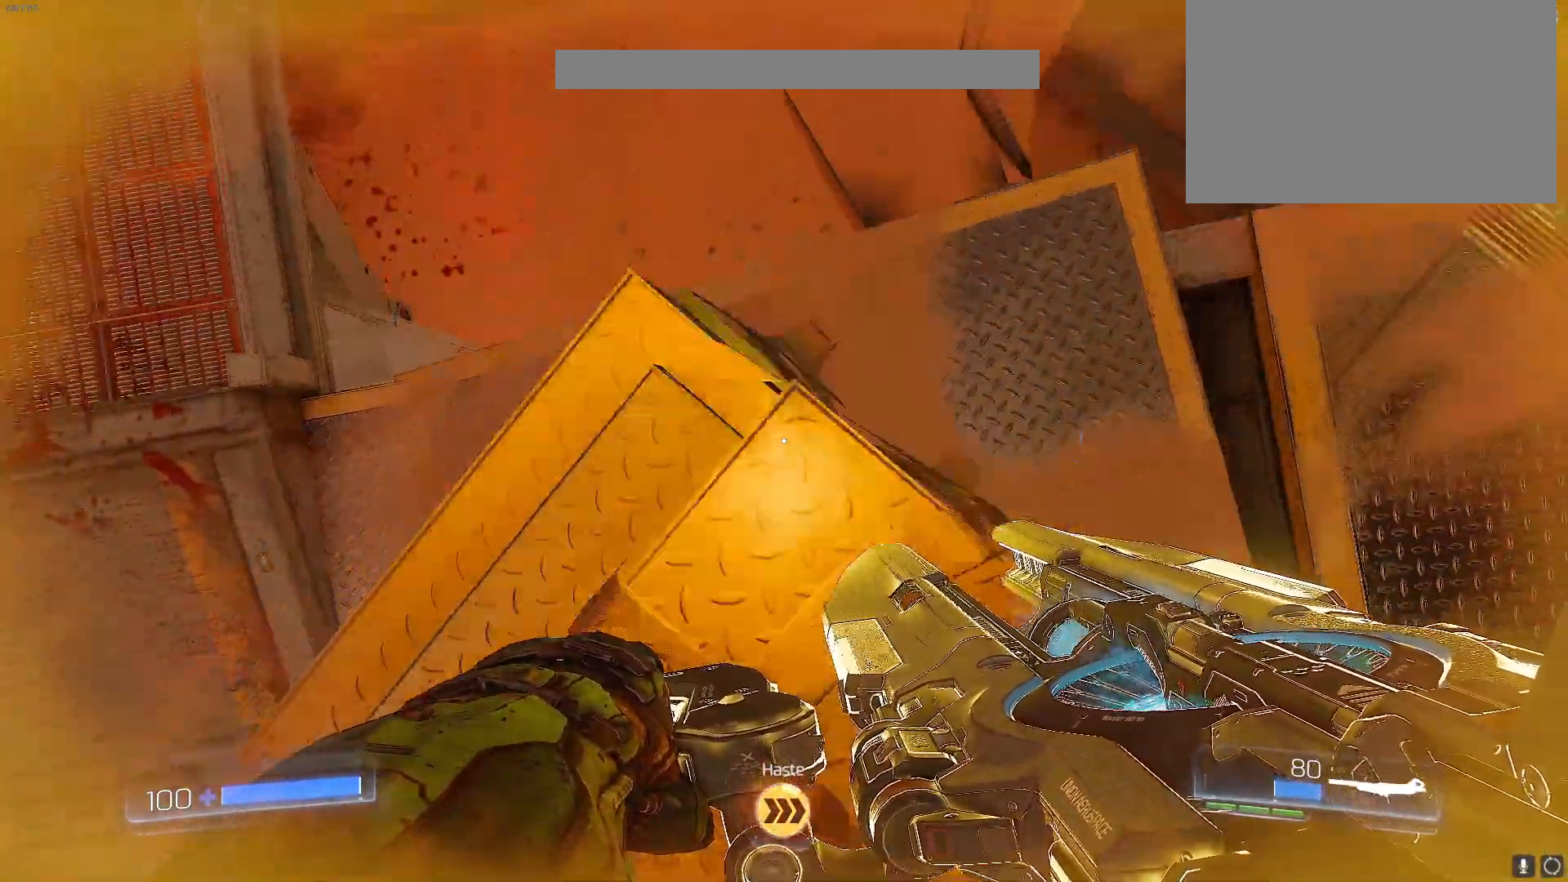
{"keys": ["w"], "events": []}
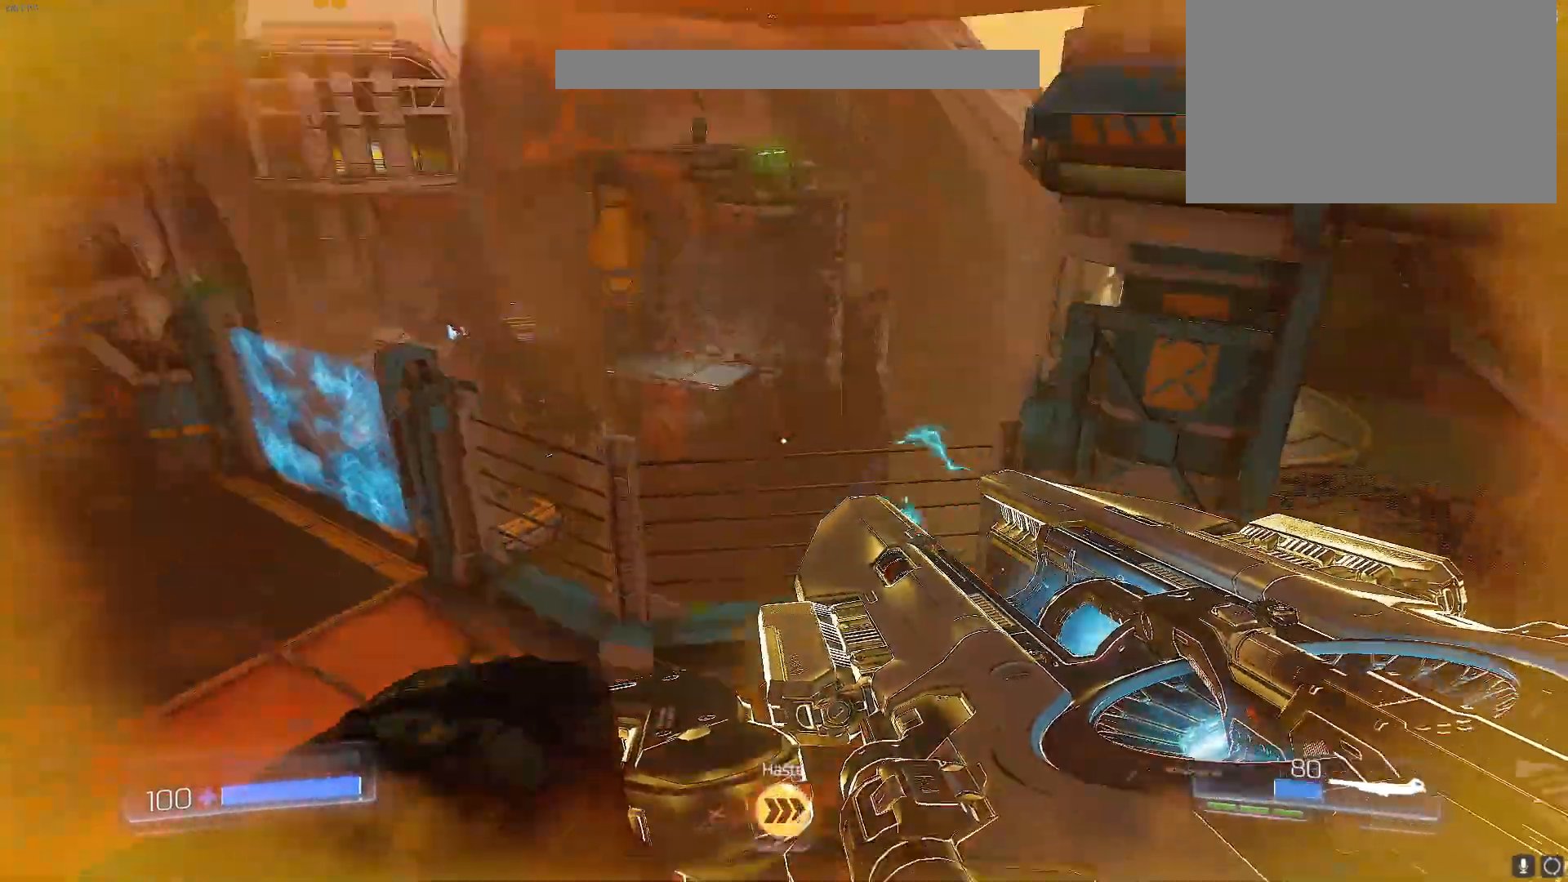
{"keys": ["w"], "events": []}
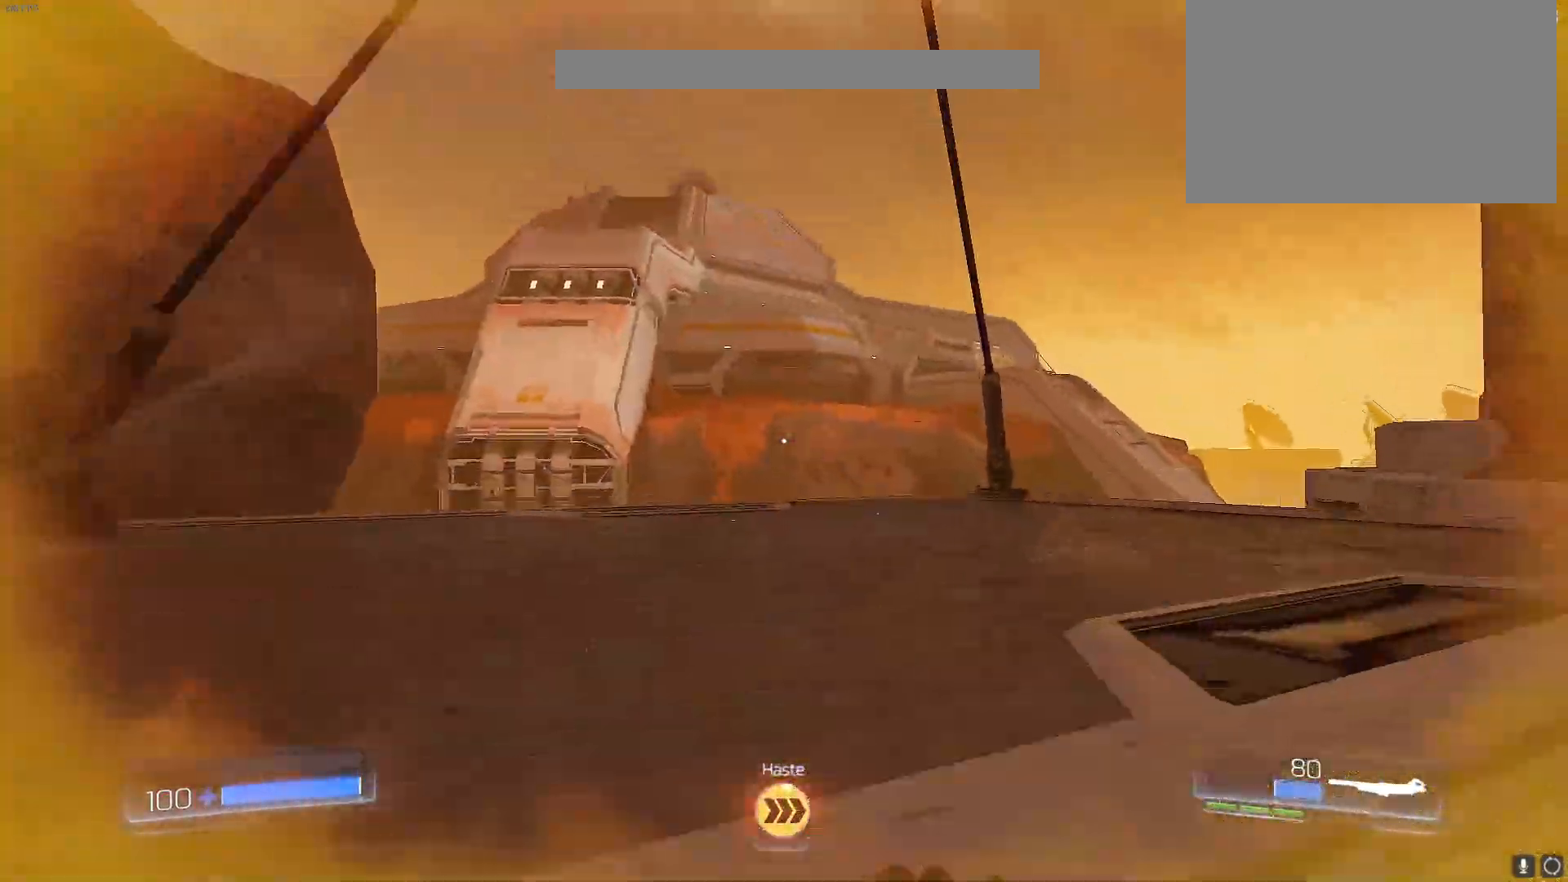
{"keys": [], "events": [[350, "w", "up"]]}
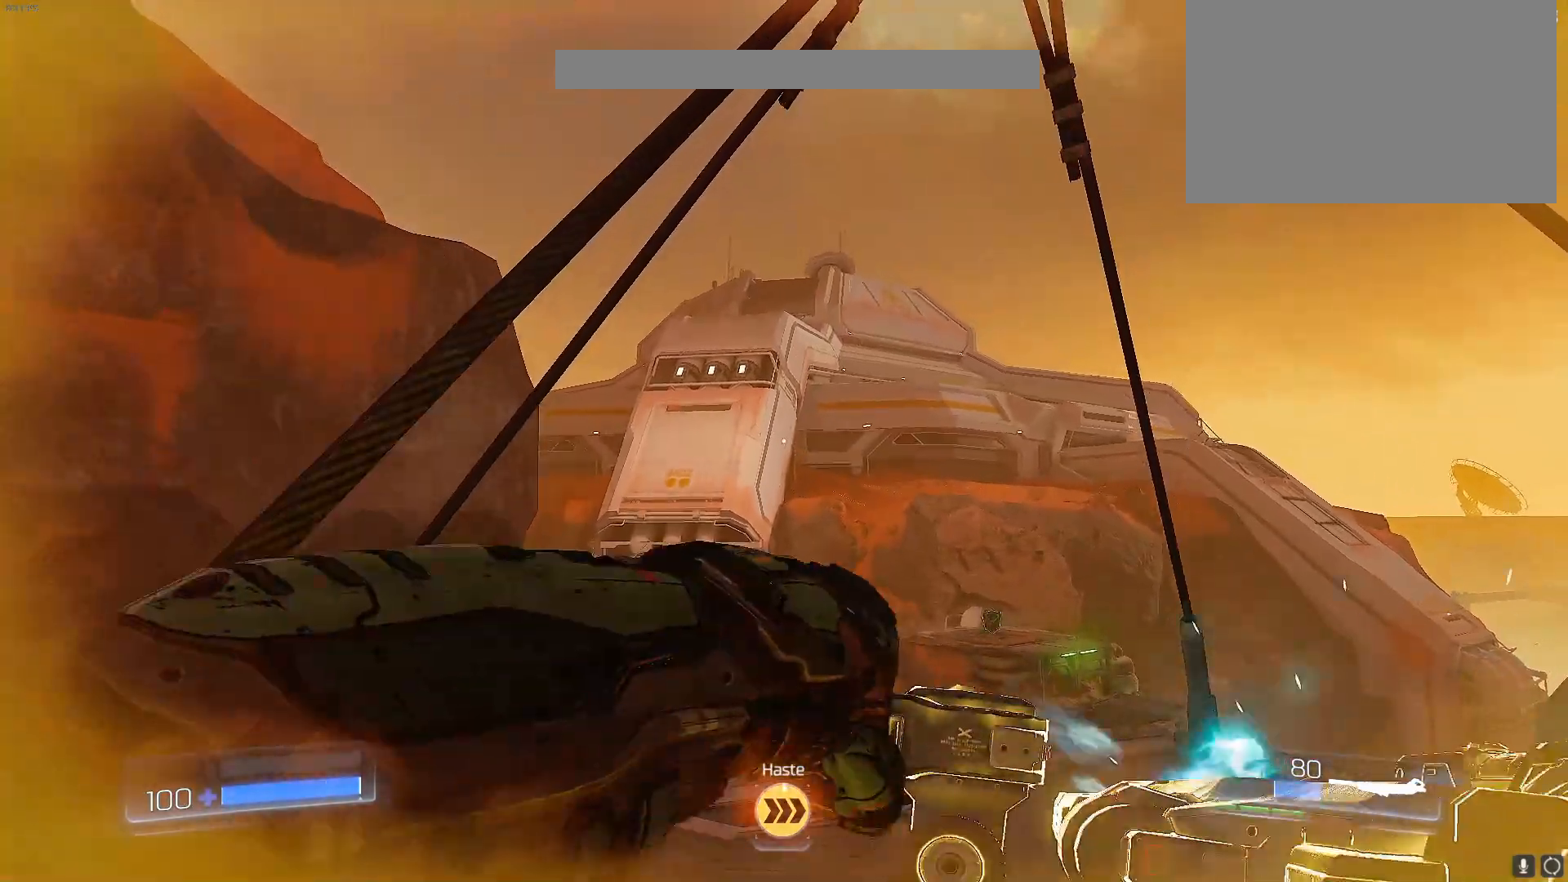
{"keys": [], "events": [[183, "w", "down"], [233, "d", "down"], [417, "d", "up"], [417, "w", "up"]]}
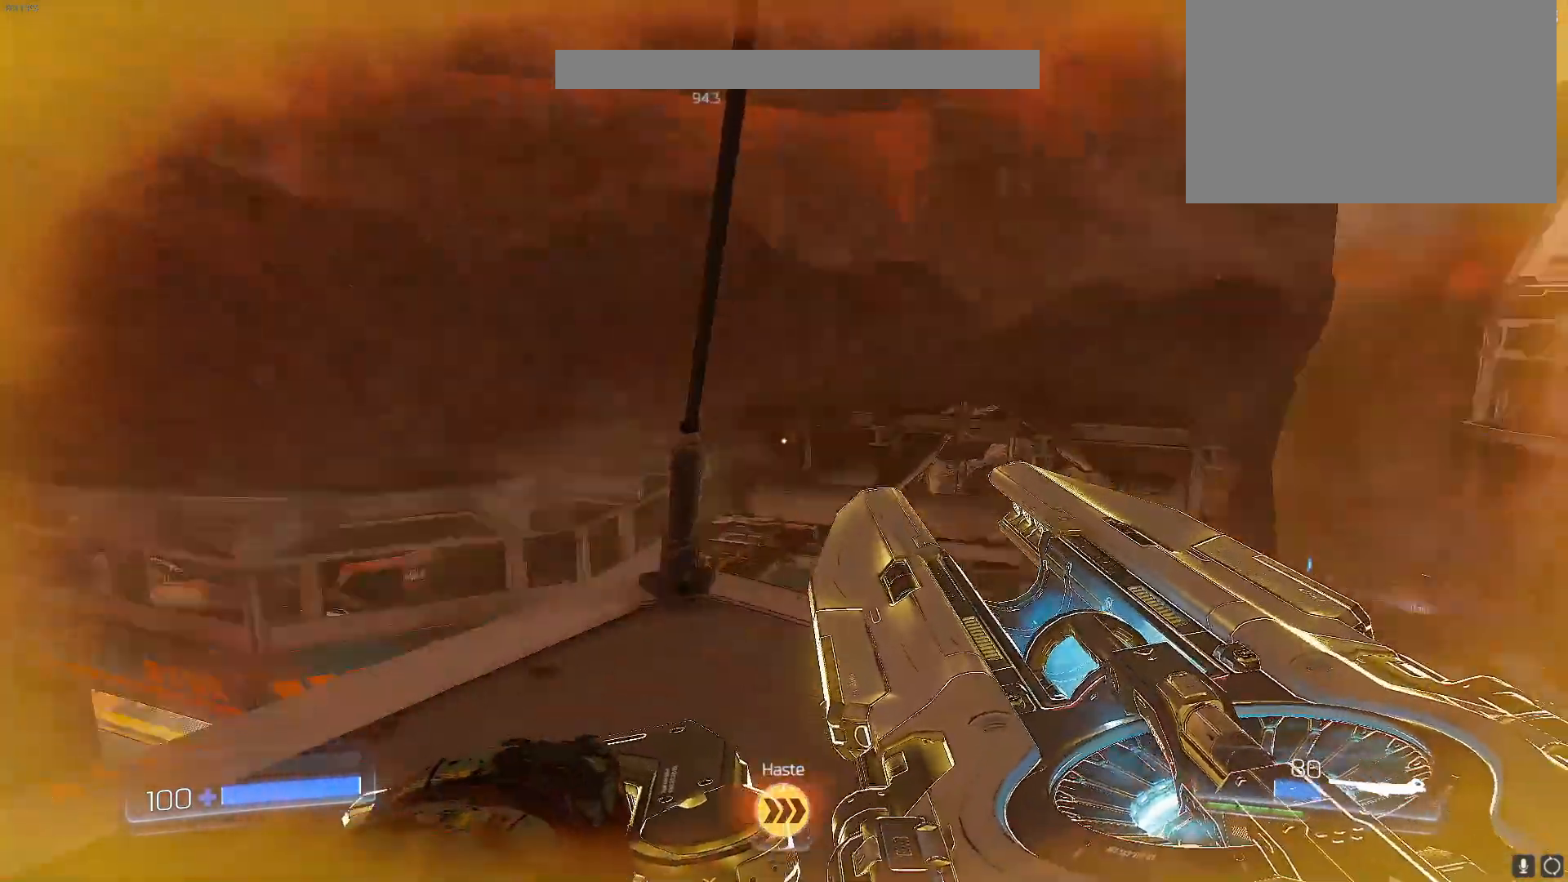
{"keys": [], "events": []}
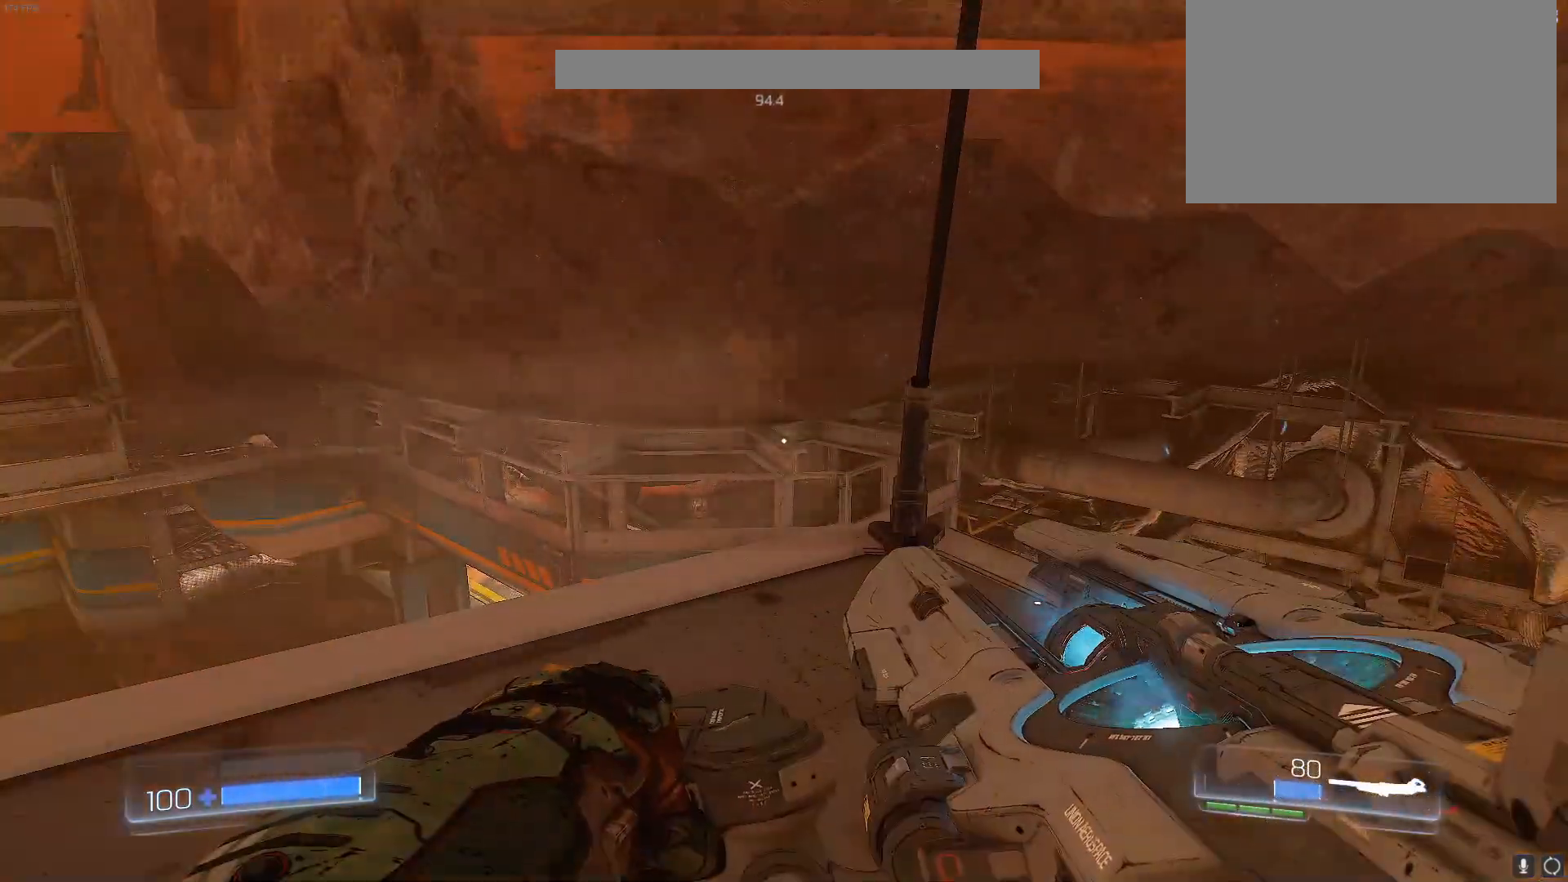
{"keys": [], "events": []}
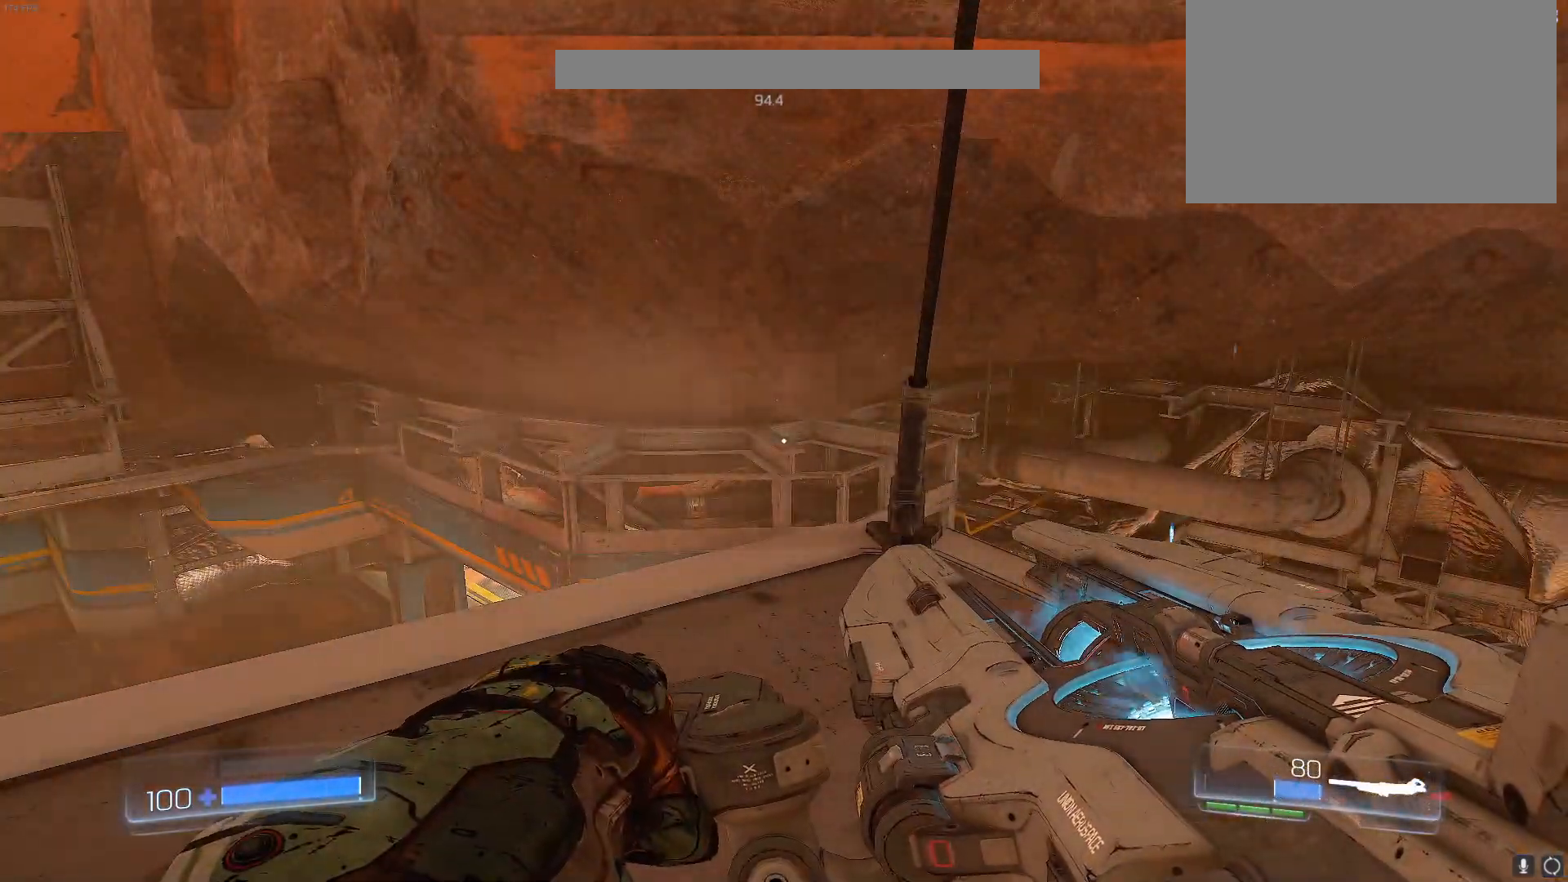
{"keys": [], "events": []}
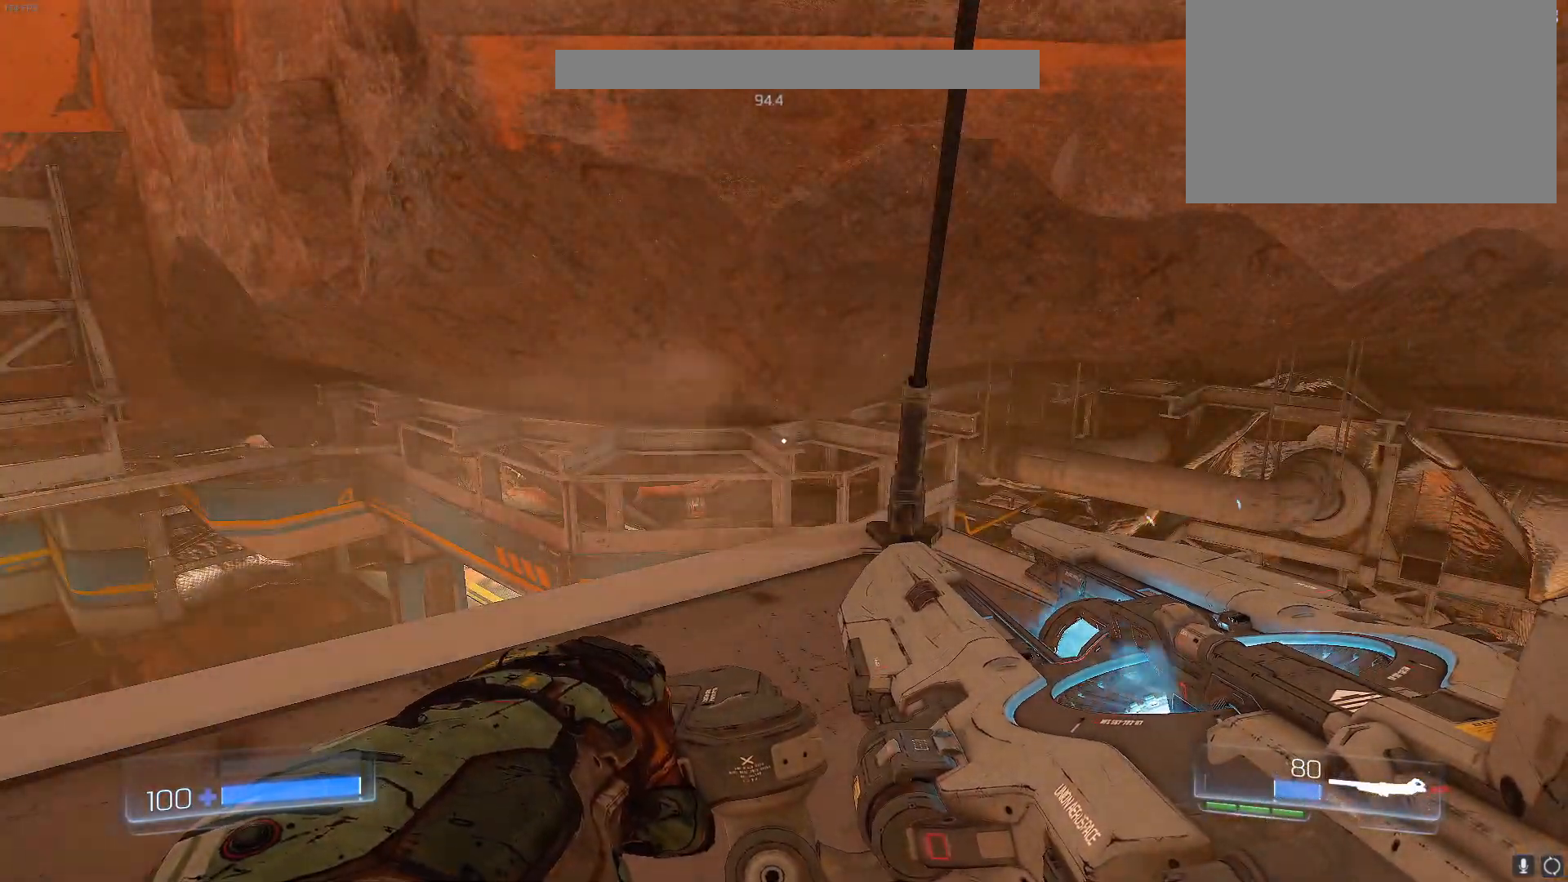
{"keys": [], "events": []}
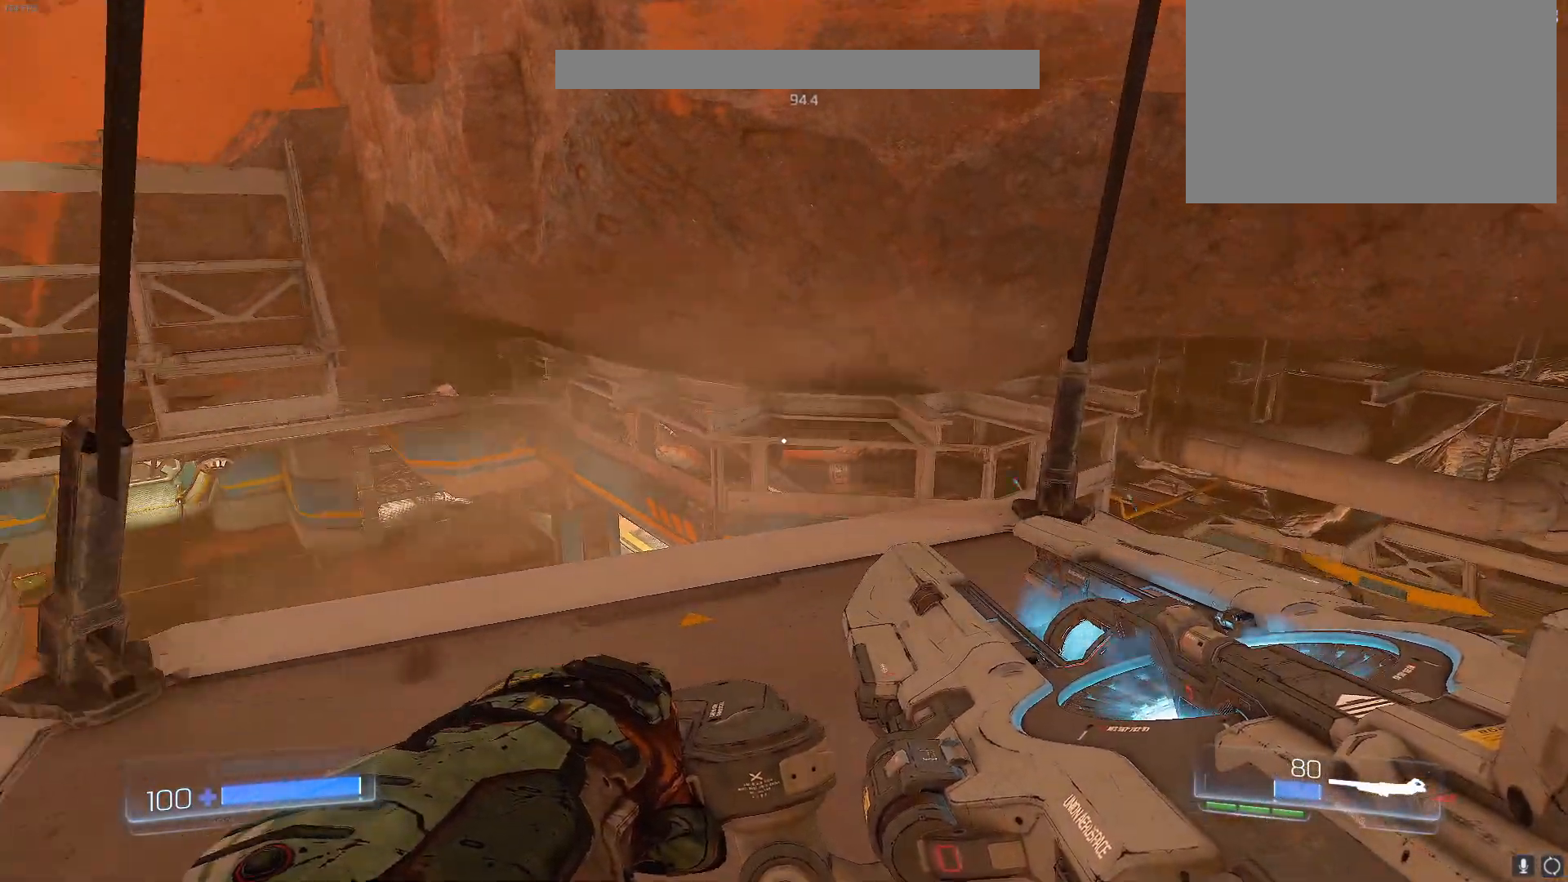
{"keys": [], "events": []}